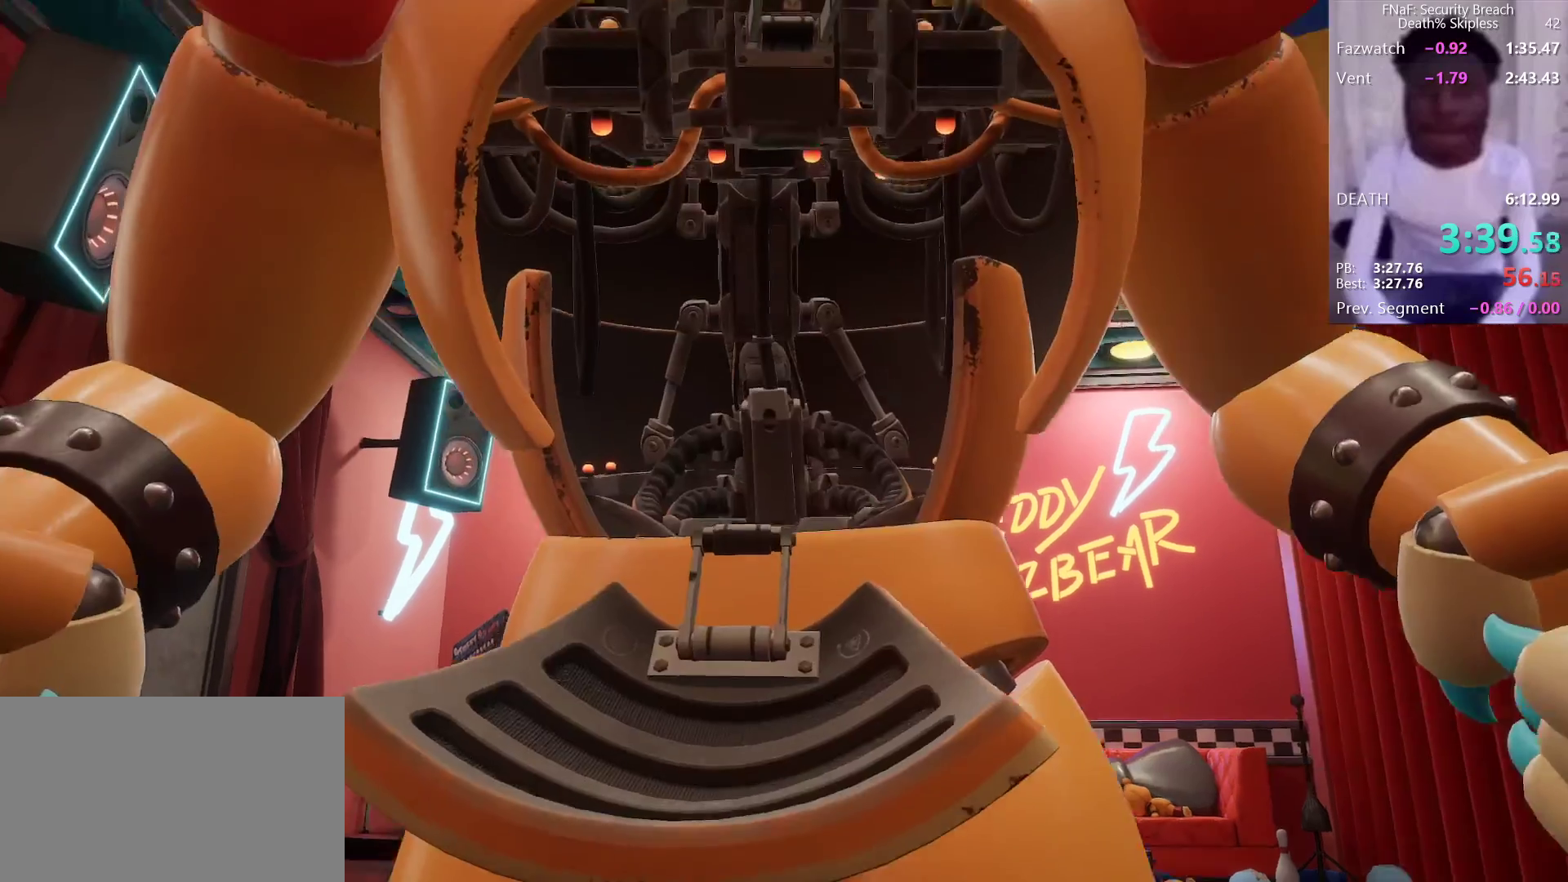
Gameplay with keyboard and mouse; each line is a JSON object with the keys and mouse buttons held at the frame after it. "events" lists presses ("down") and releases ("up") of "1", "2", "3", "4", "5", "a", "alt", "b", "c", "ctrl", "d", "e", "f", "g", "q", "r", "s", "shift", "space", "t", "tab", "tilde", "v", "w", "x", "z", "mouse_left", "mouse_wheel", "mouse_right", "mouse_mb4" and "mouse_mb5" between this image and that frame as [ms after this image, input, new state], when the widget could be followed in between. "mouse_left", "mouse_wheel", "mouse_right", "mouse_mb4", "mouse_mb5" = the "left", "wheel", "right", "mb4", "mb5" buttons of the "mouse" list. No other keys are recorded. "wheel" means that the mouse wheel is clicked or scrolled. Mouse movement is not recorded.
{"keys": [], "mouse": [], "events": [[33, "e", "up"], [67, "e", "down"], [117, "e", "up"], [167, "e", "down"], [217, "e", "up"]]}
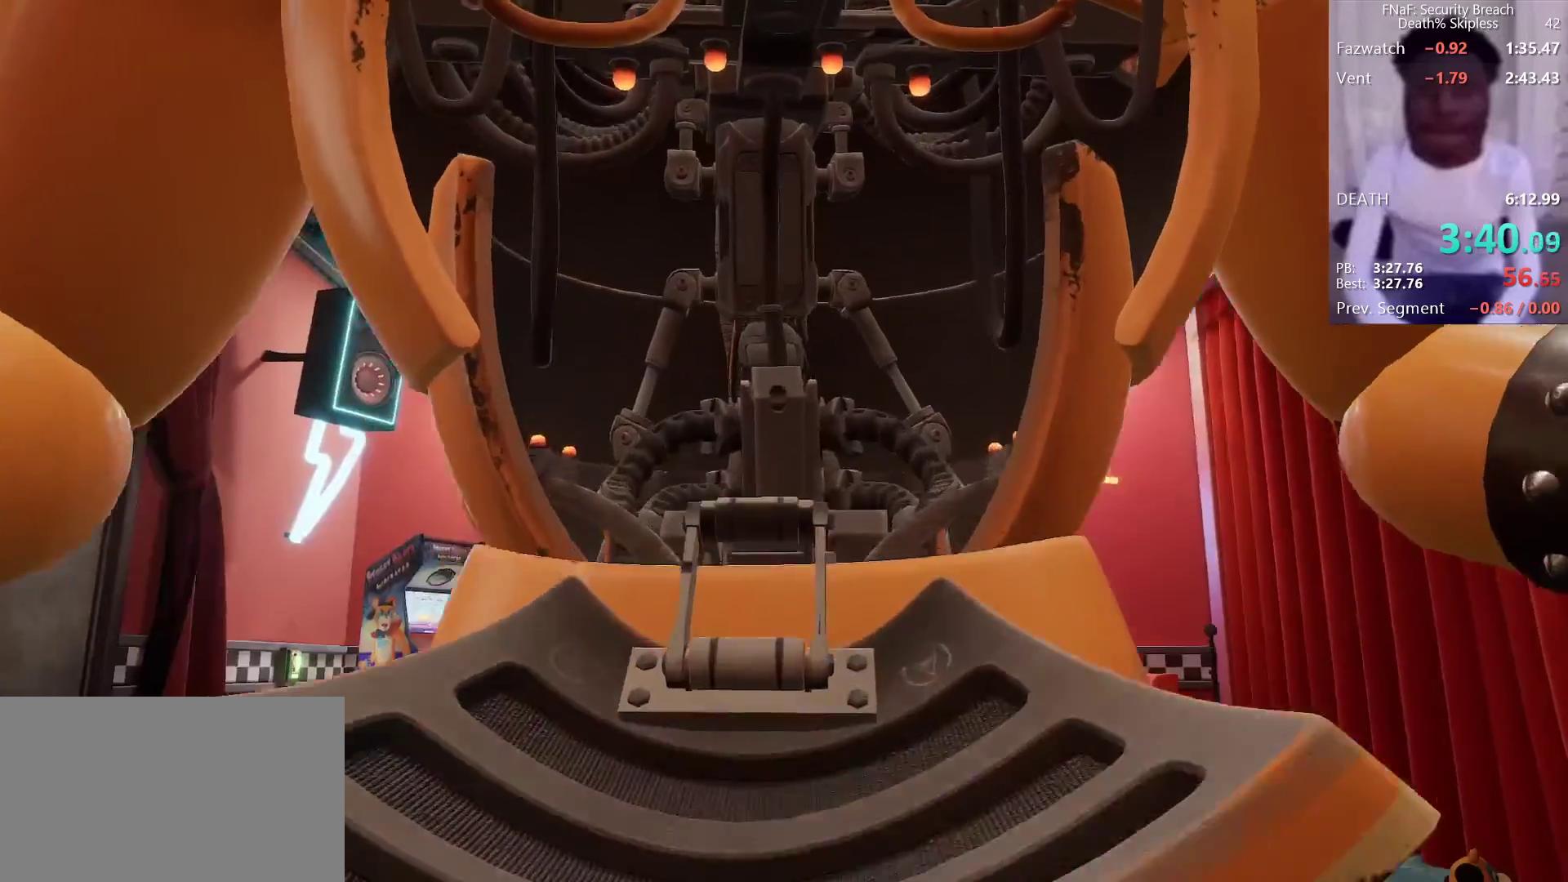
{"keys": [], "mouse": [], "events": []}
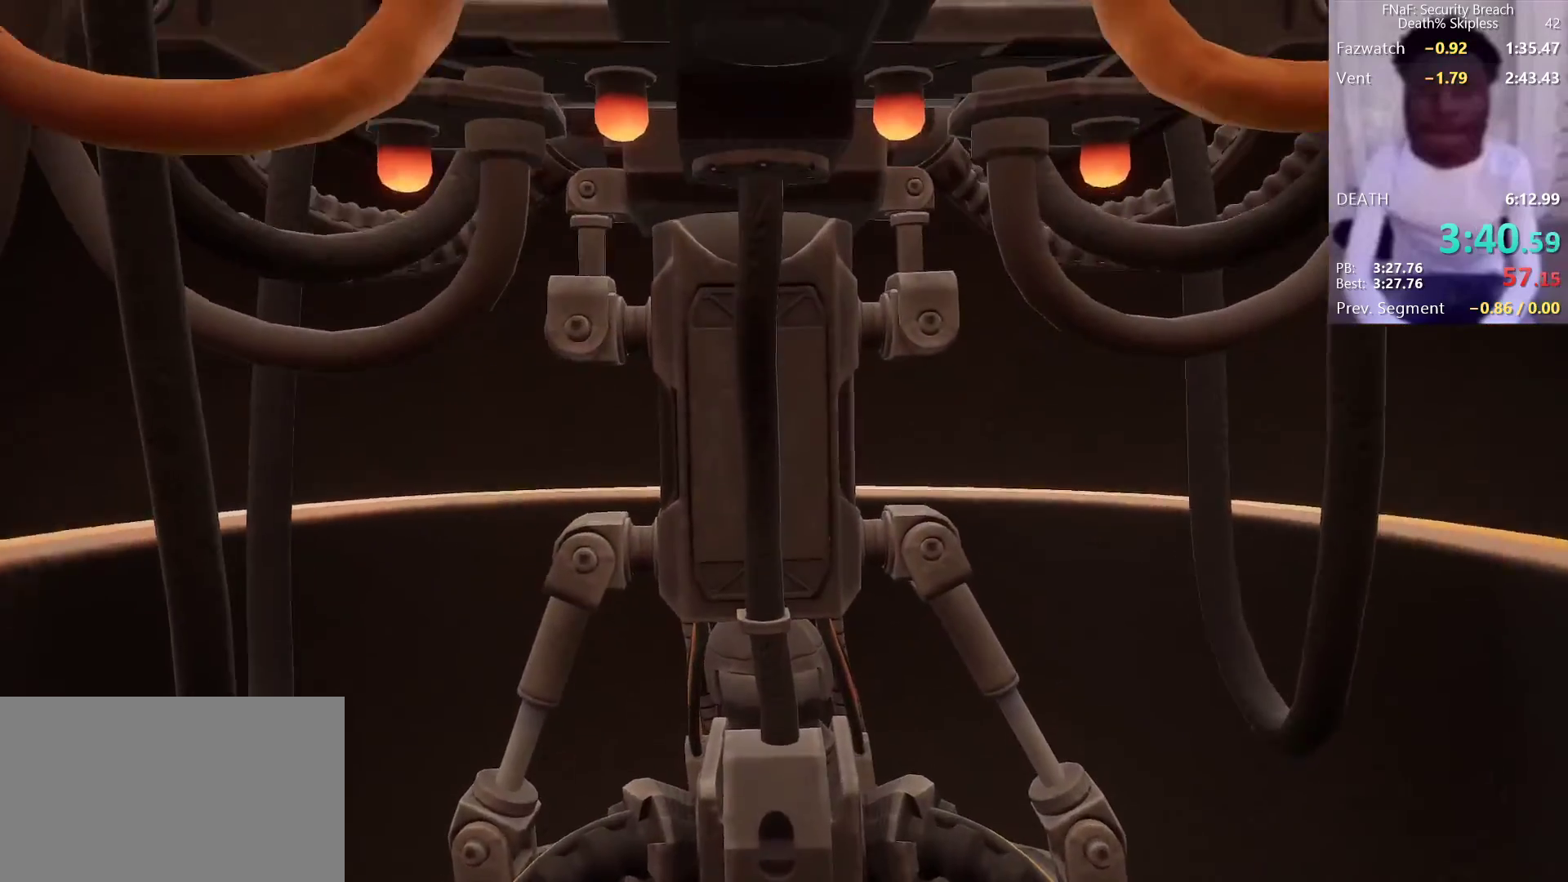
{"keys": [], "mouse": [], "events": []}
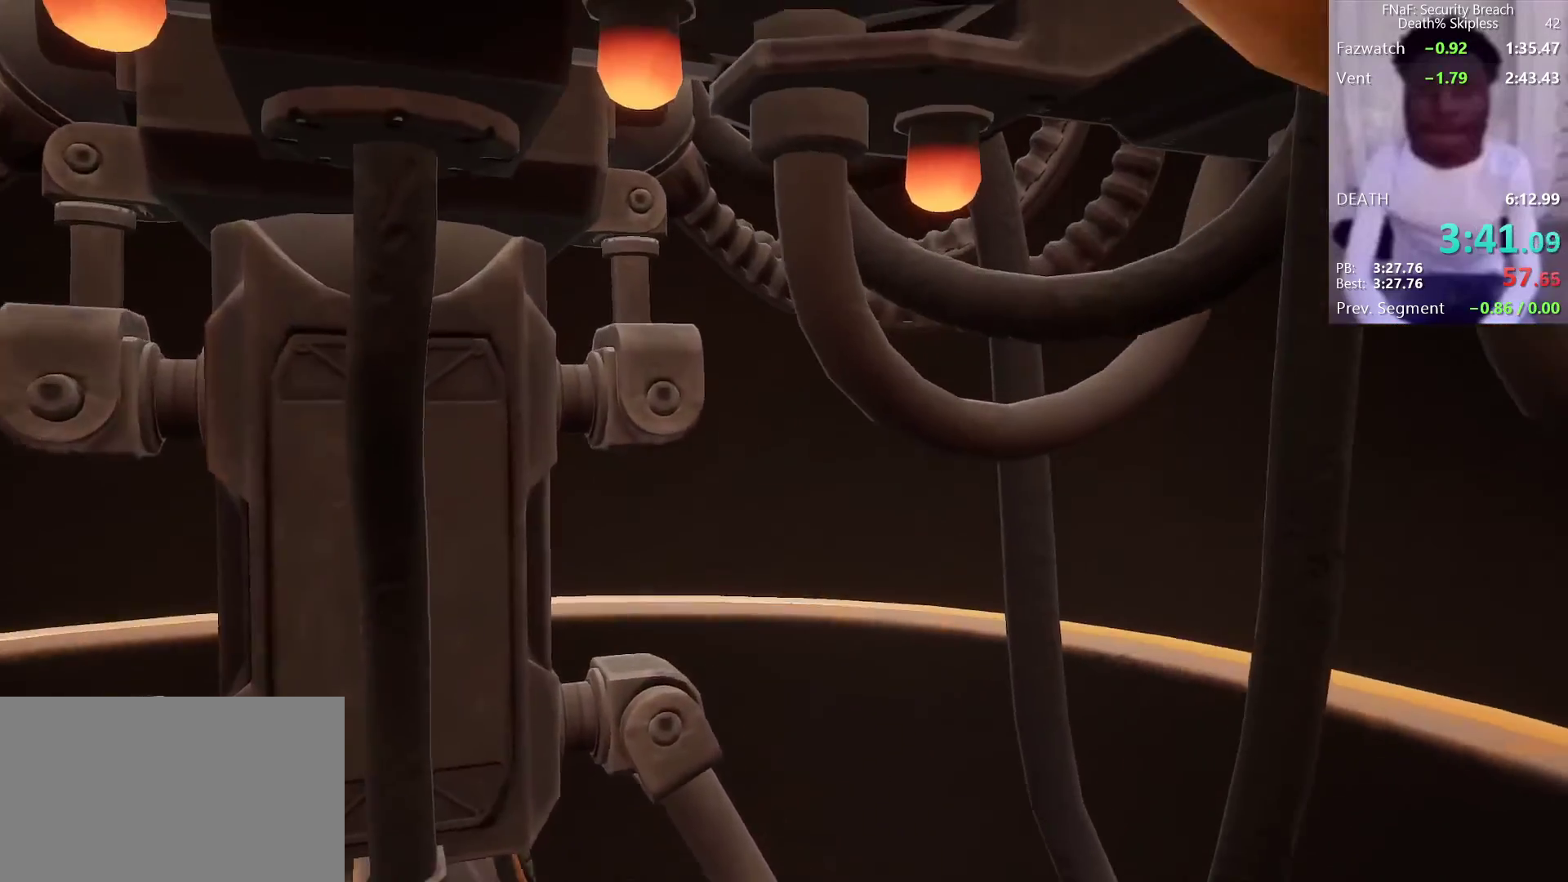
{"keys": [], "mouse": [], "events": []}
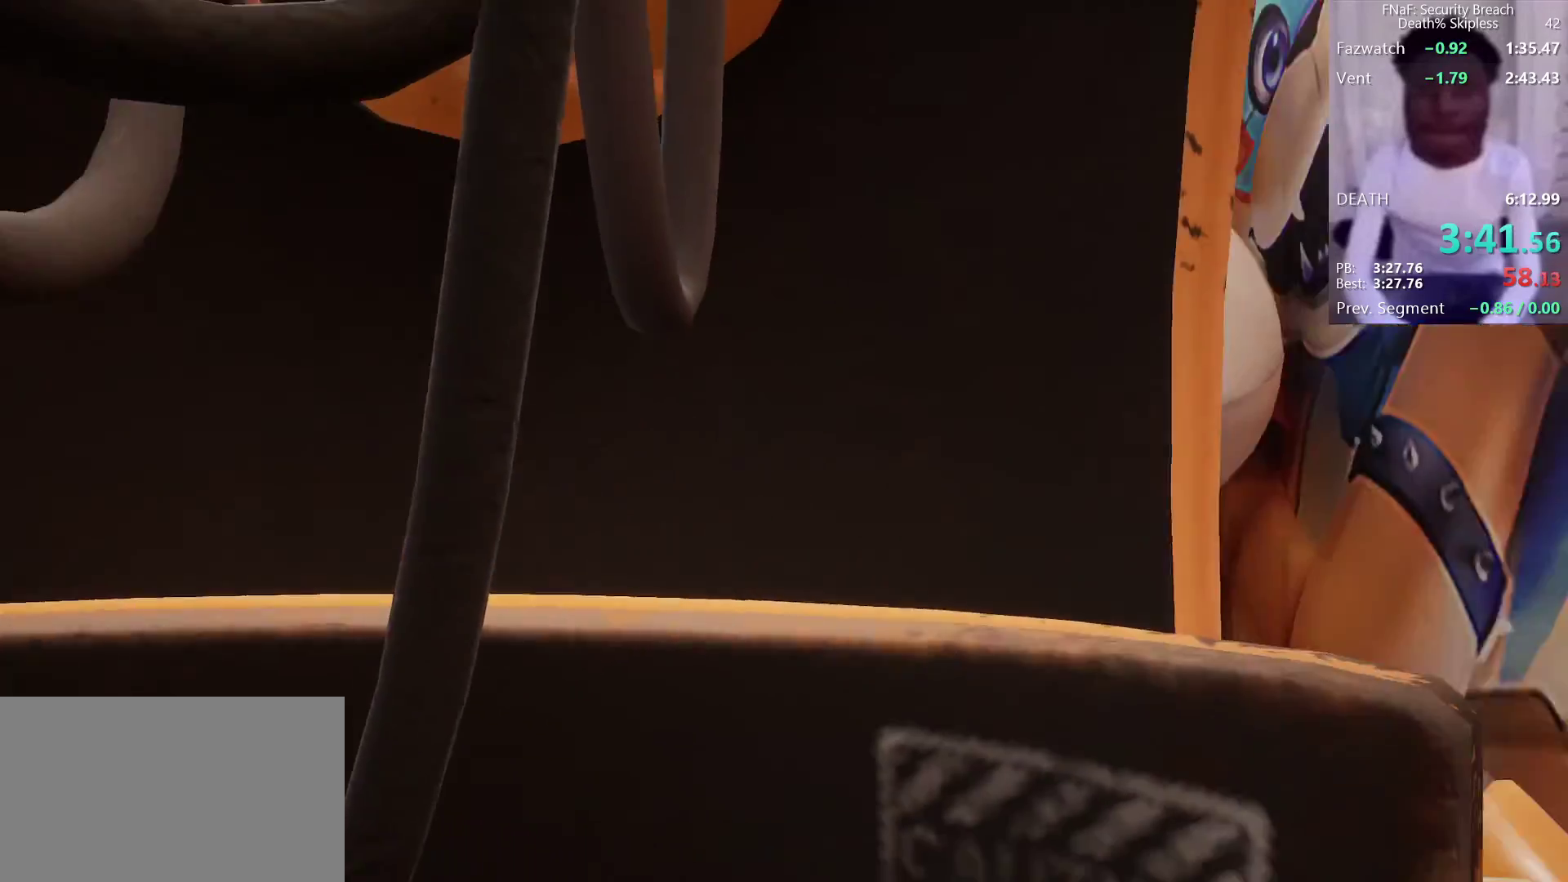
{"keys": [], "mouse": [], "events": []}
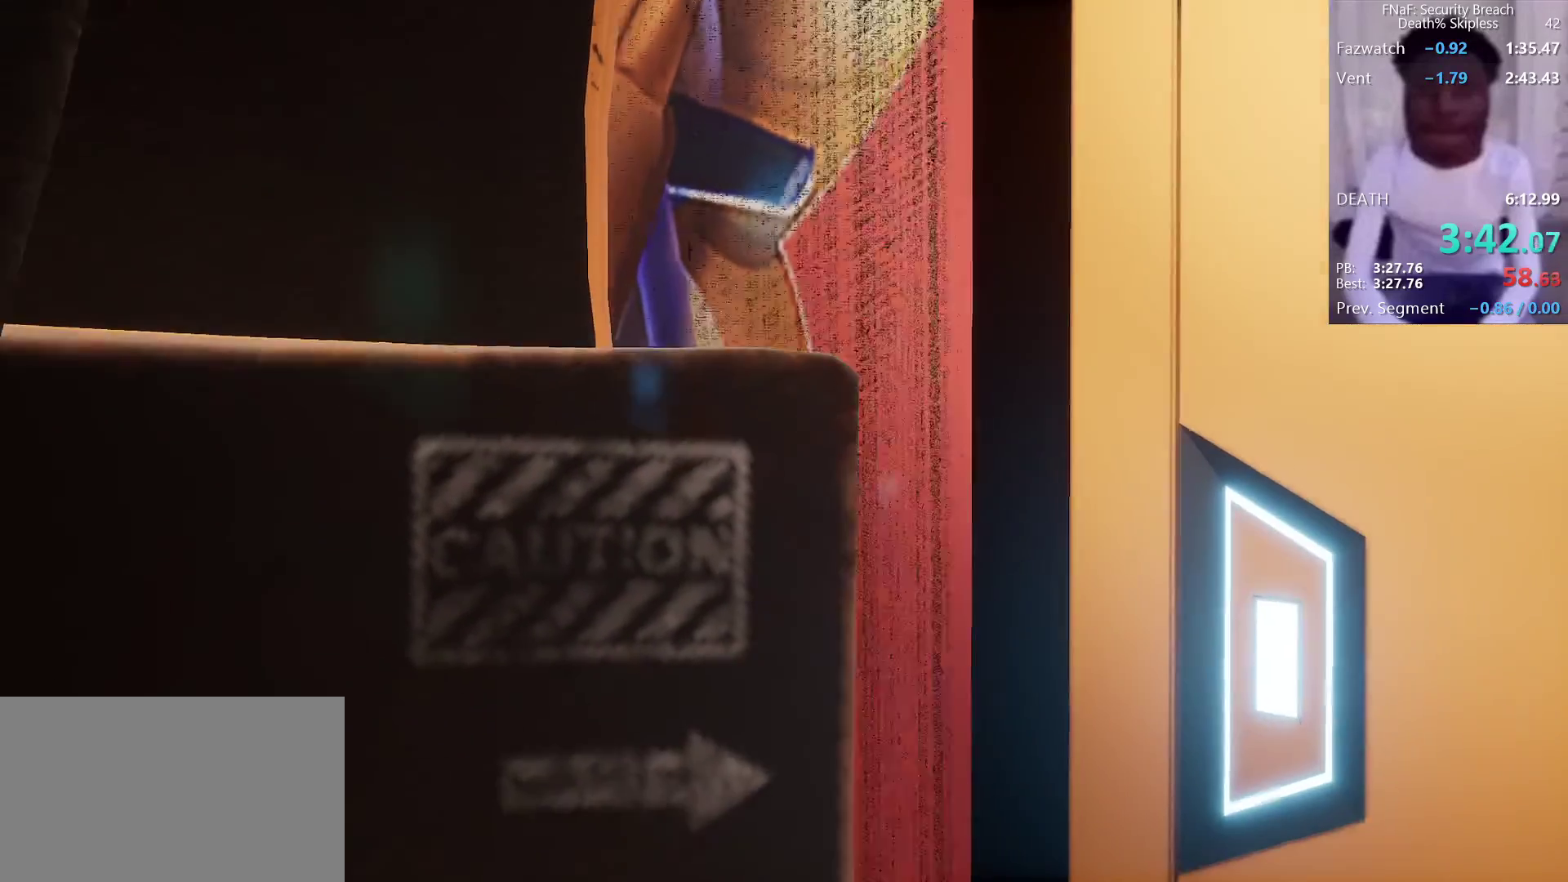
{"keys": [], "mouse": [], "events": []}
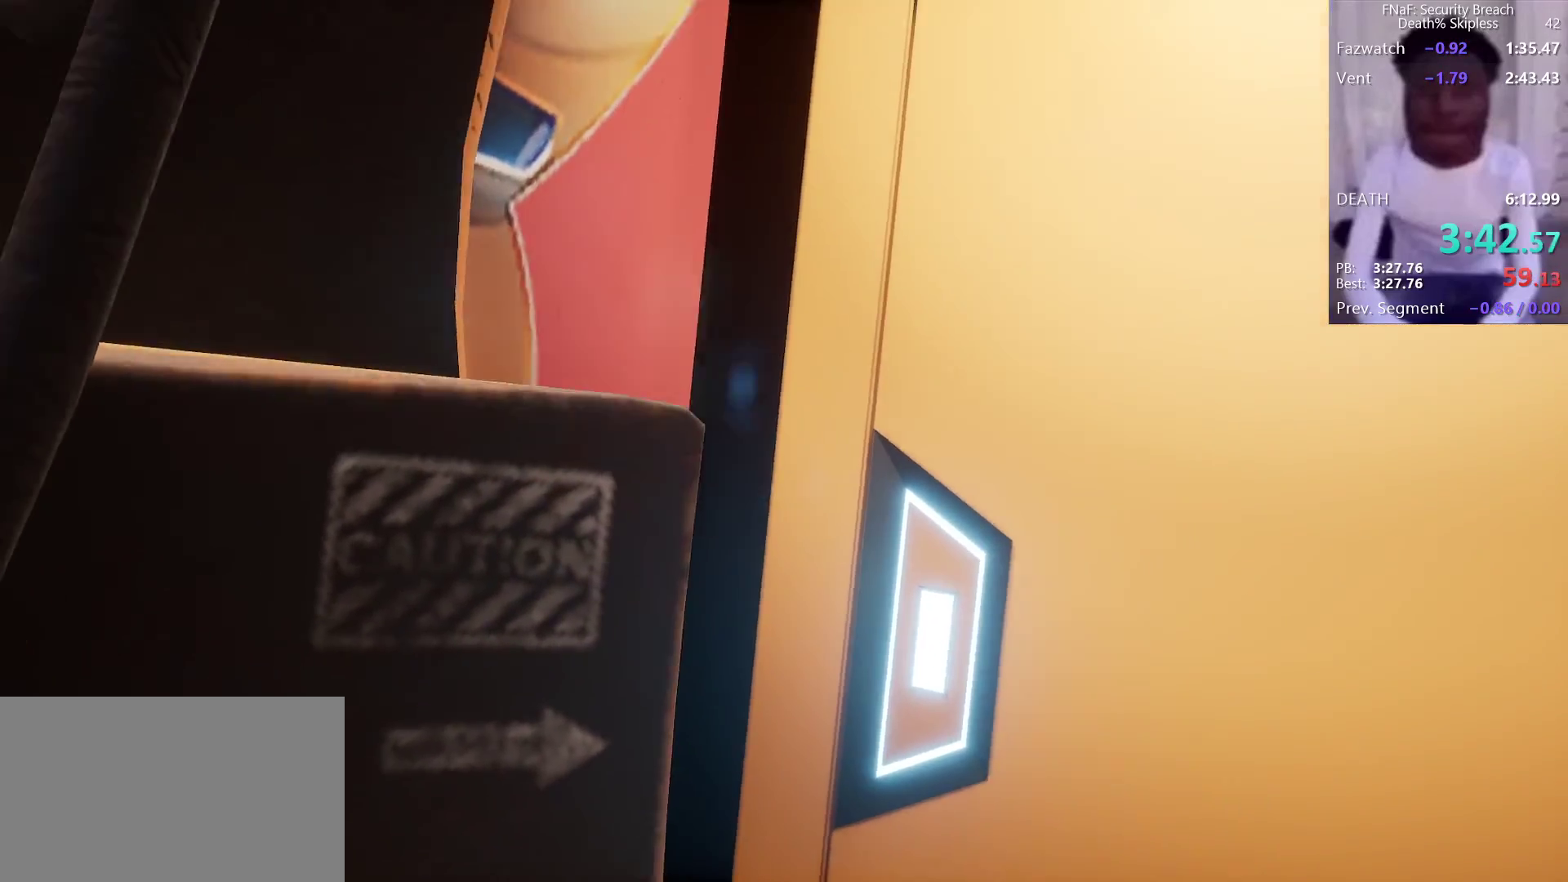
{"keys": [], "mouse": [], "events": []}
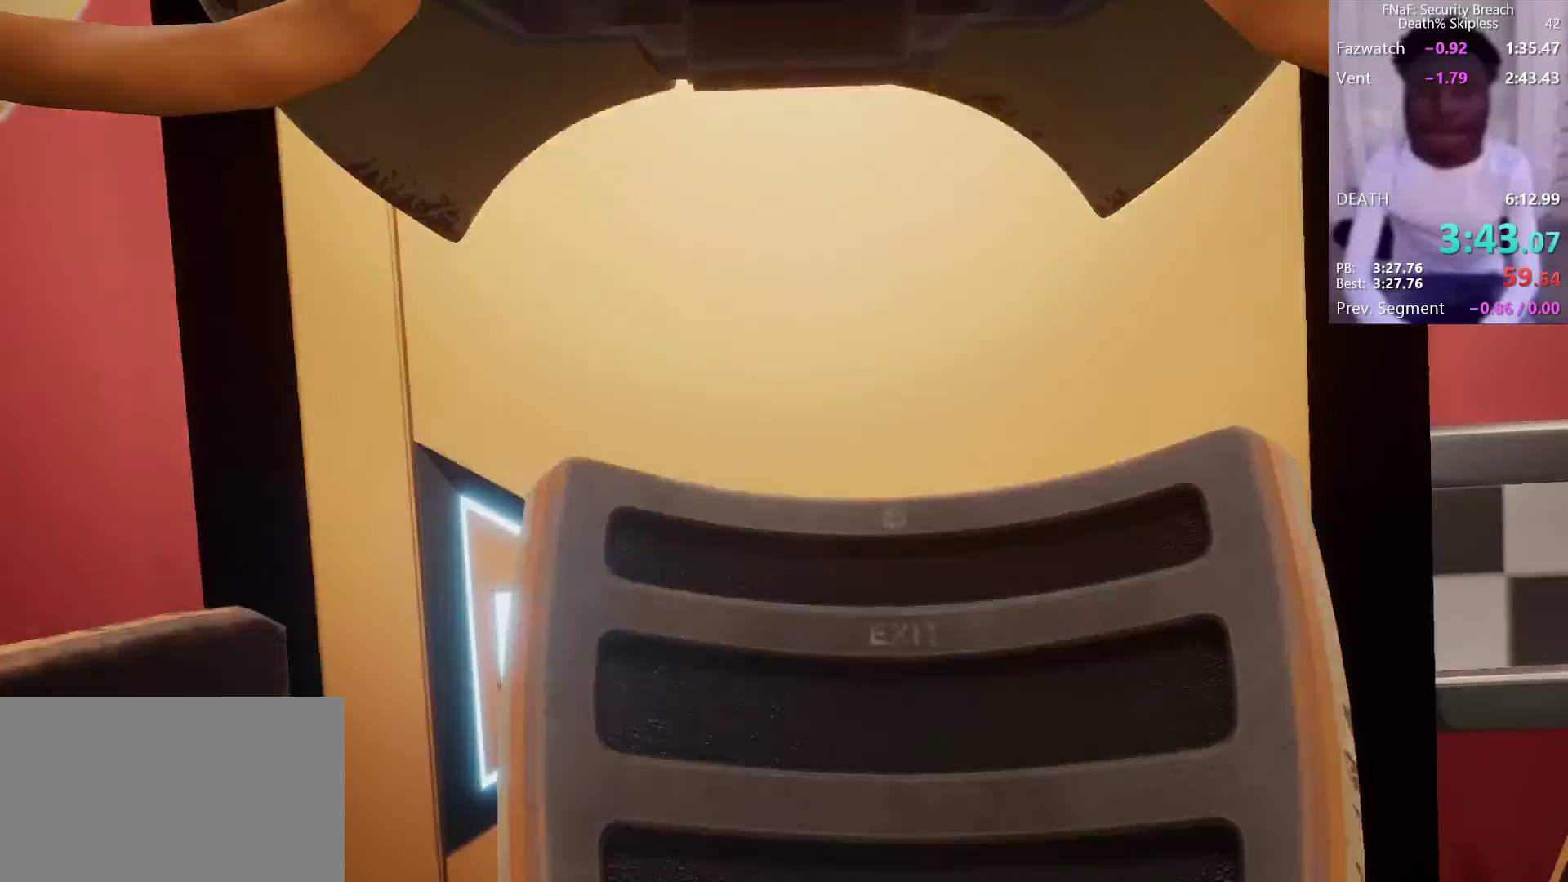
{"keys": ["w"], "mouse": [], "events": [[500, "w", "down"]]}
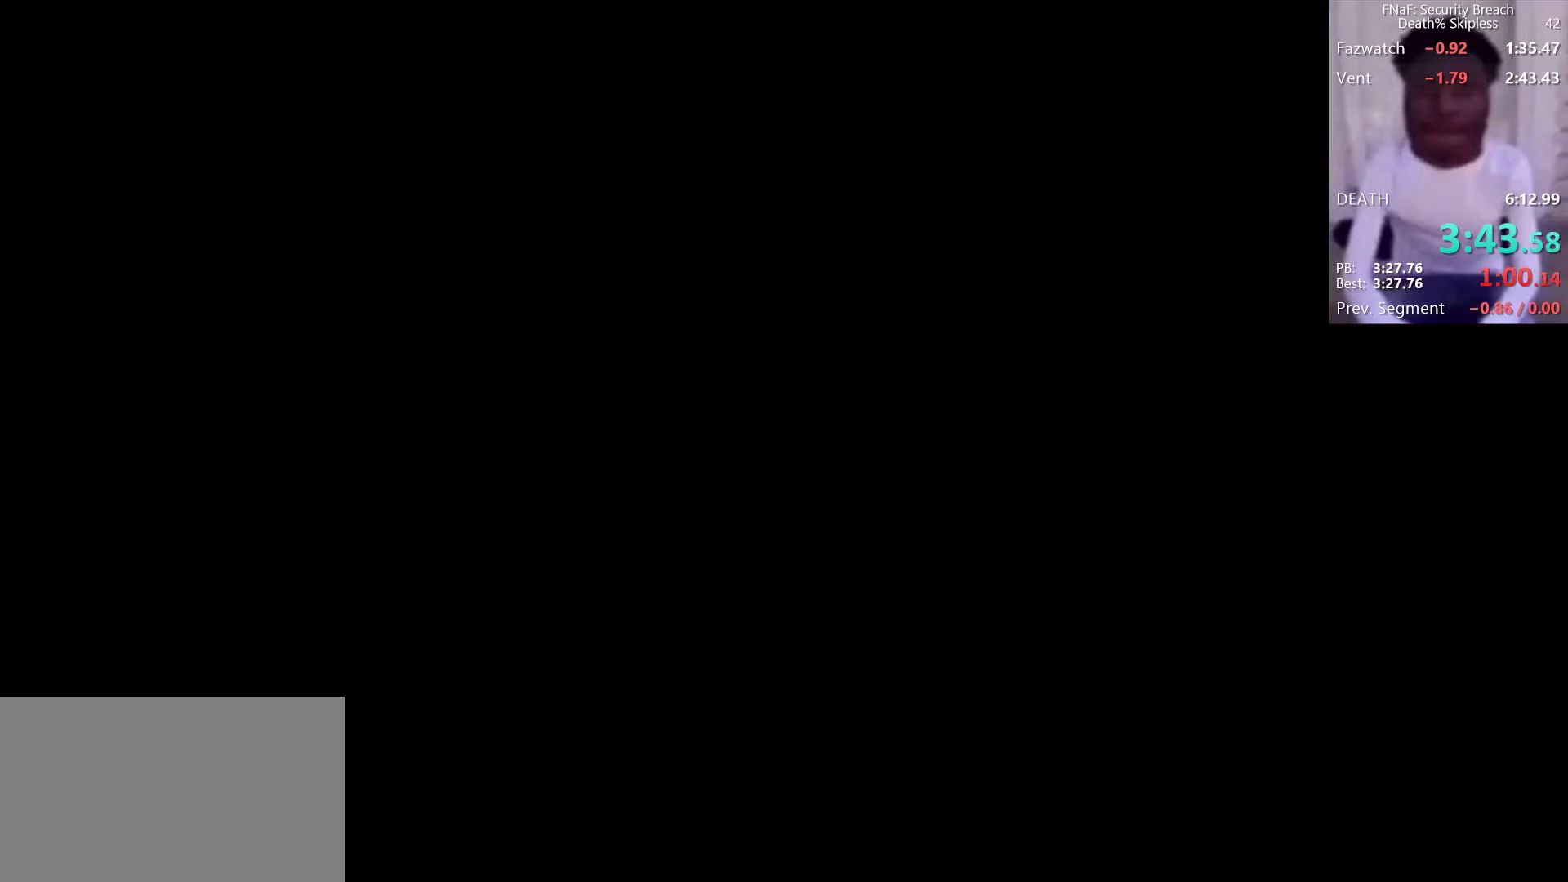
{"keys": ["w"], "mouse": [], "events": []}
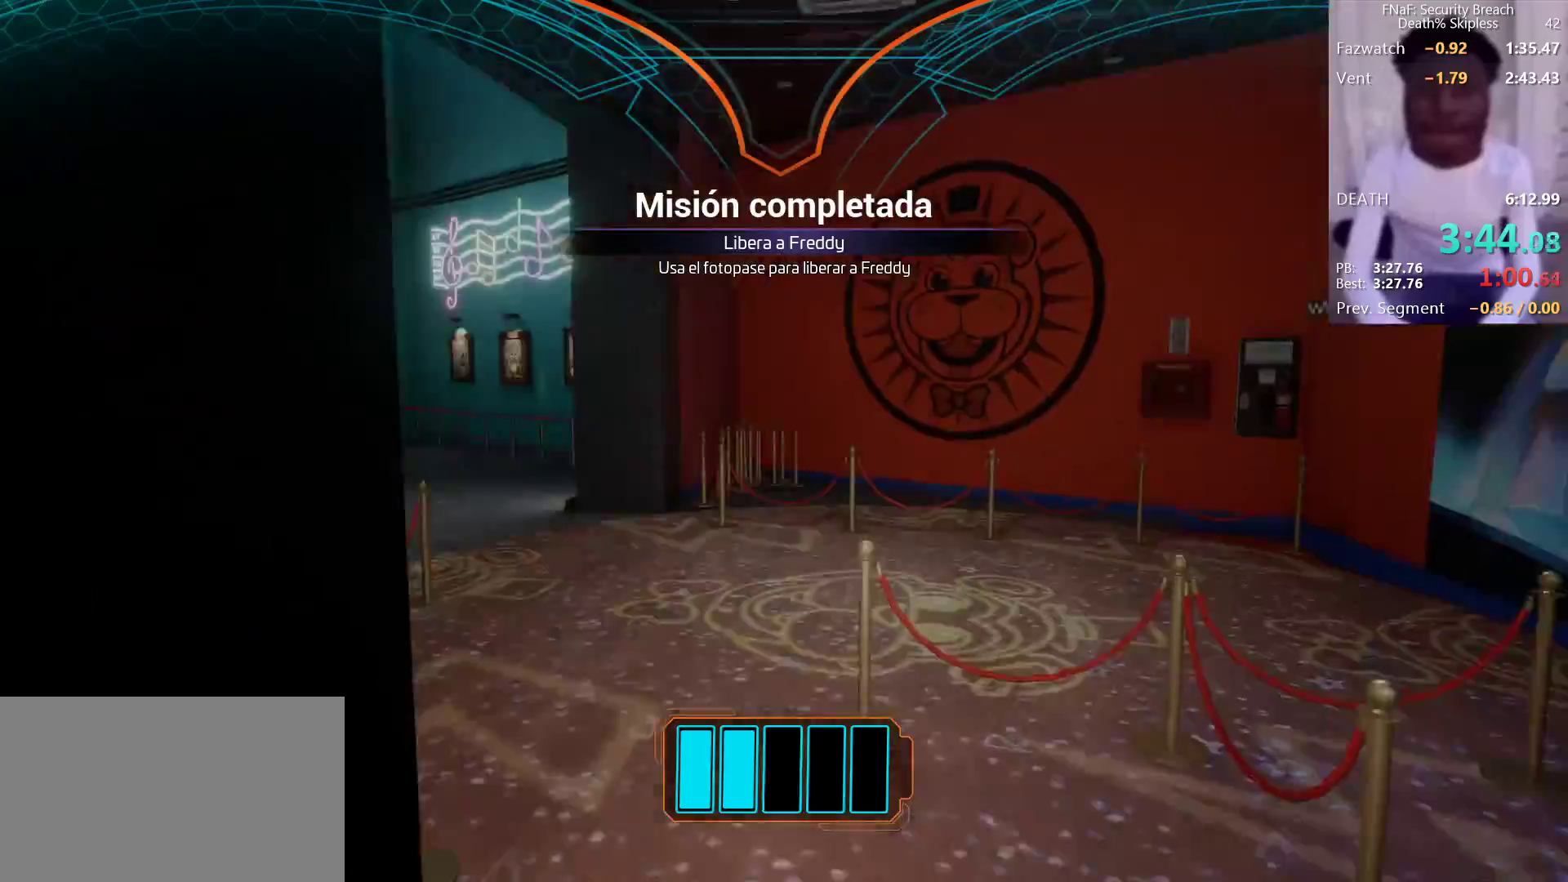
{"keys": ["w"], "mouse": [], "events": []}
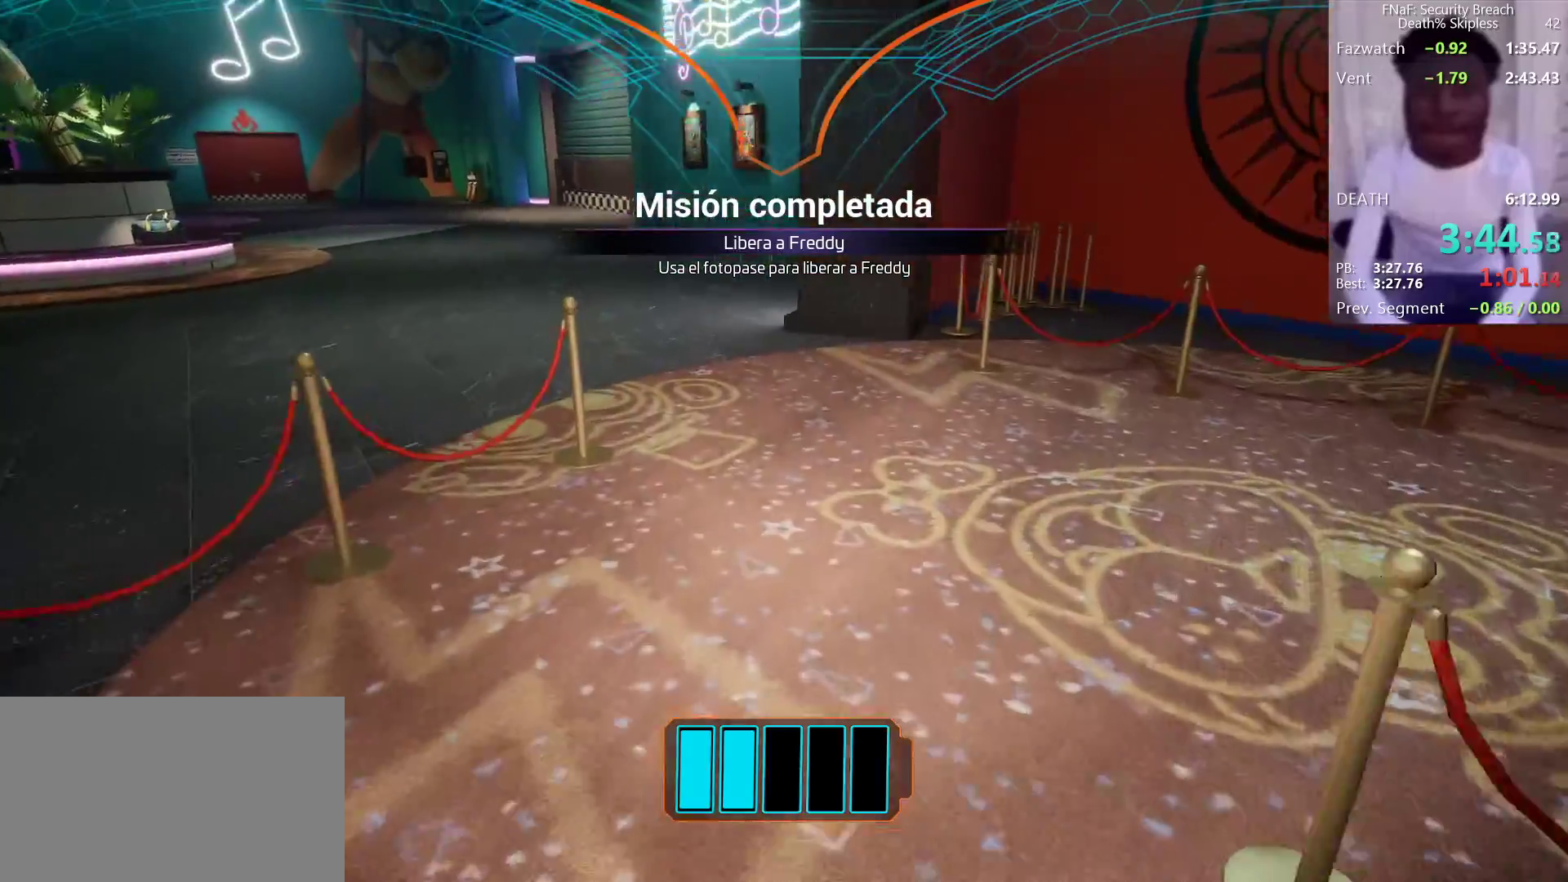
{"keys": ["w"], "mouse": [], "events": []}
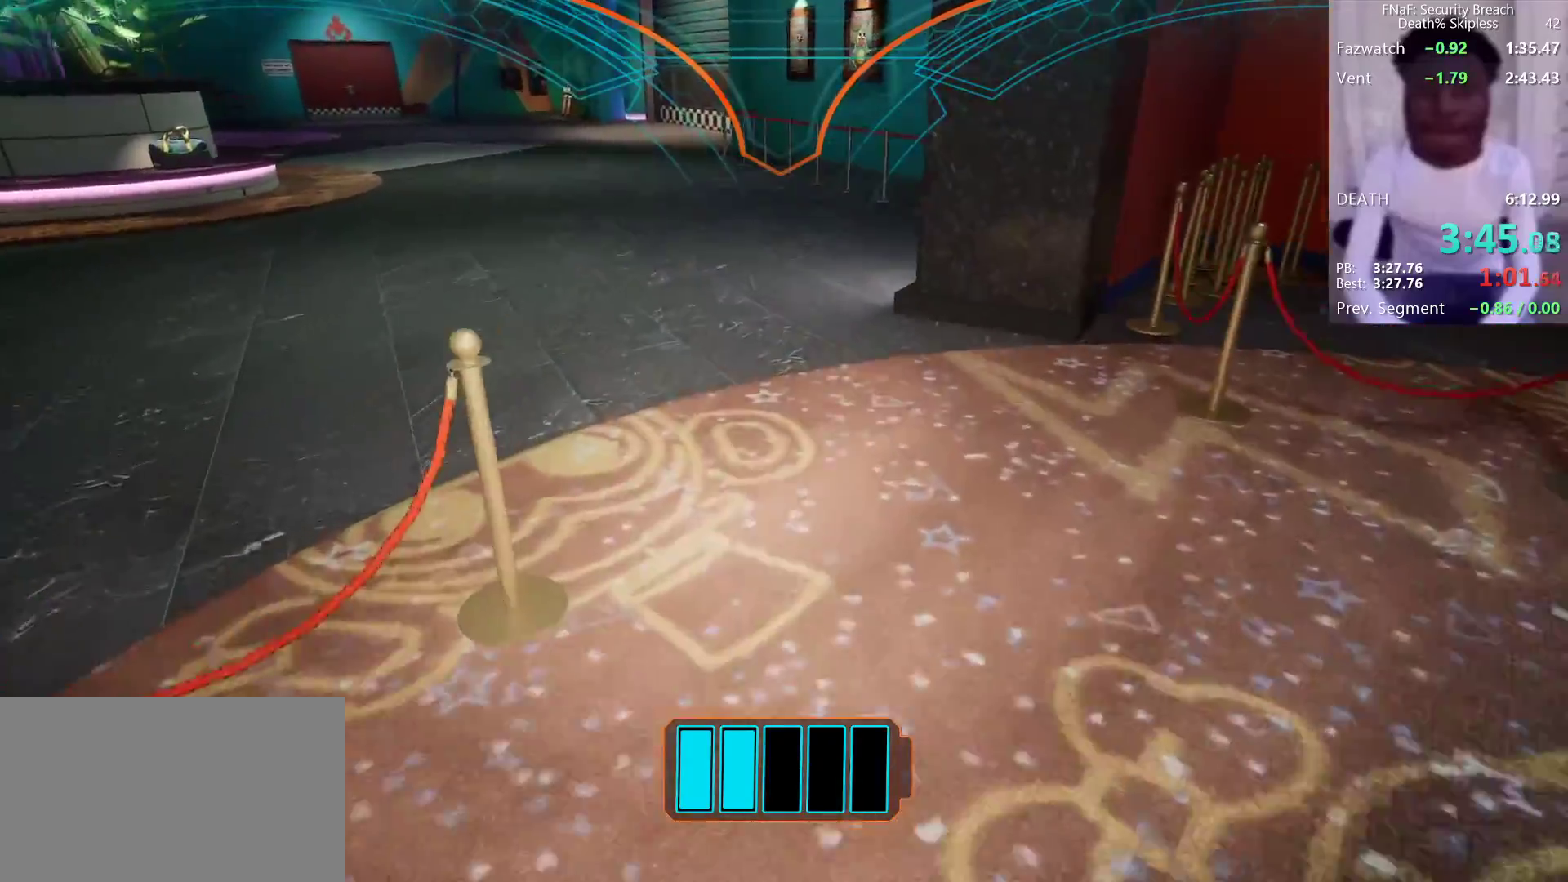
{"keys": ["w"], "mouse": [], "events": []}
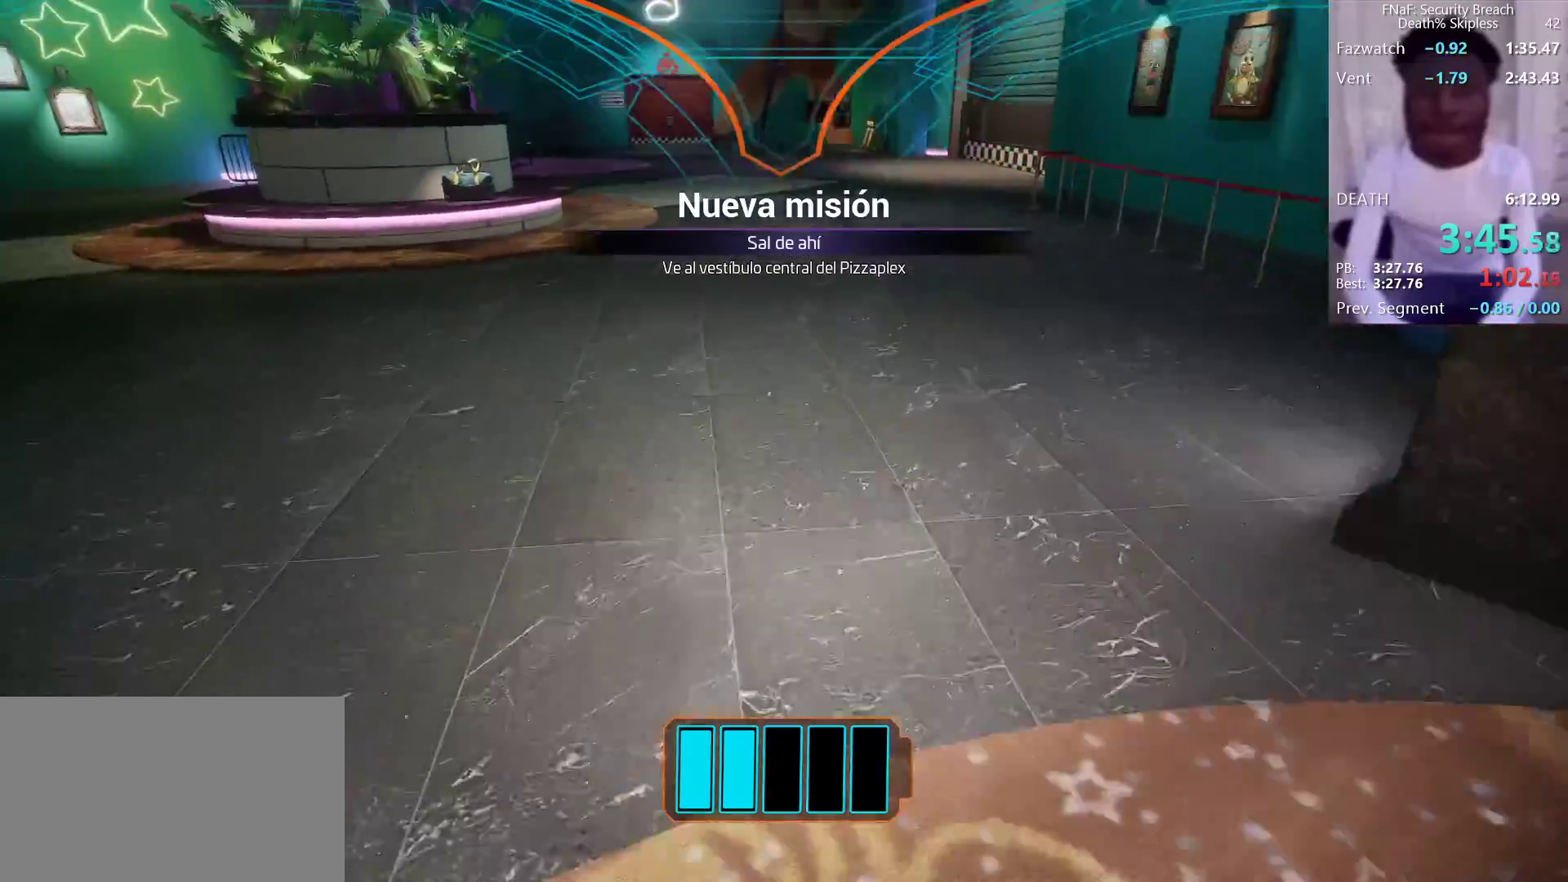
{"keys": ["w"], "mouse": [], "events": []}
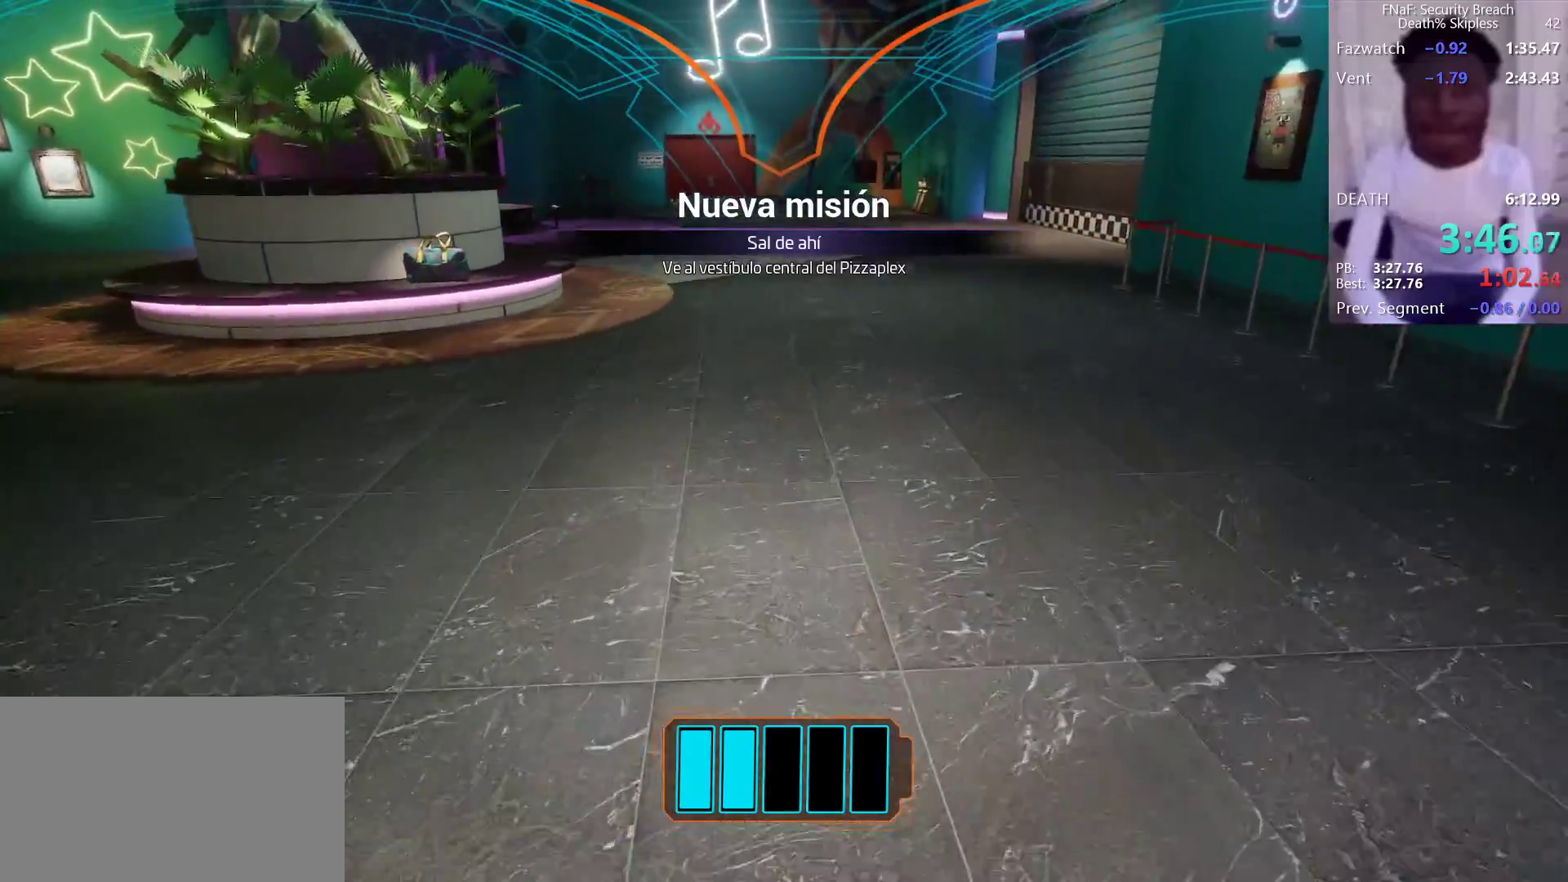
{"keys": ["w"], "mouse": [], "events": []}
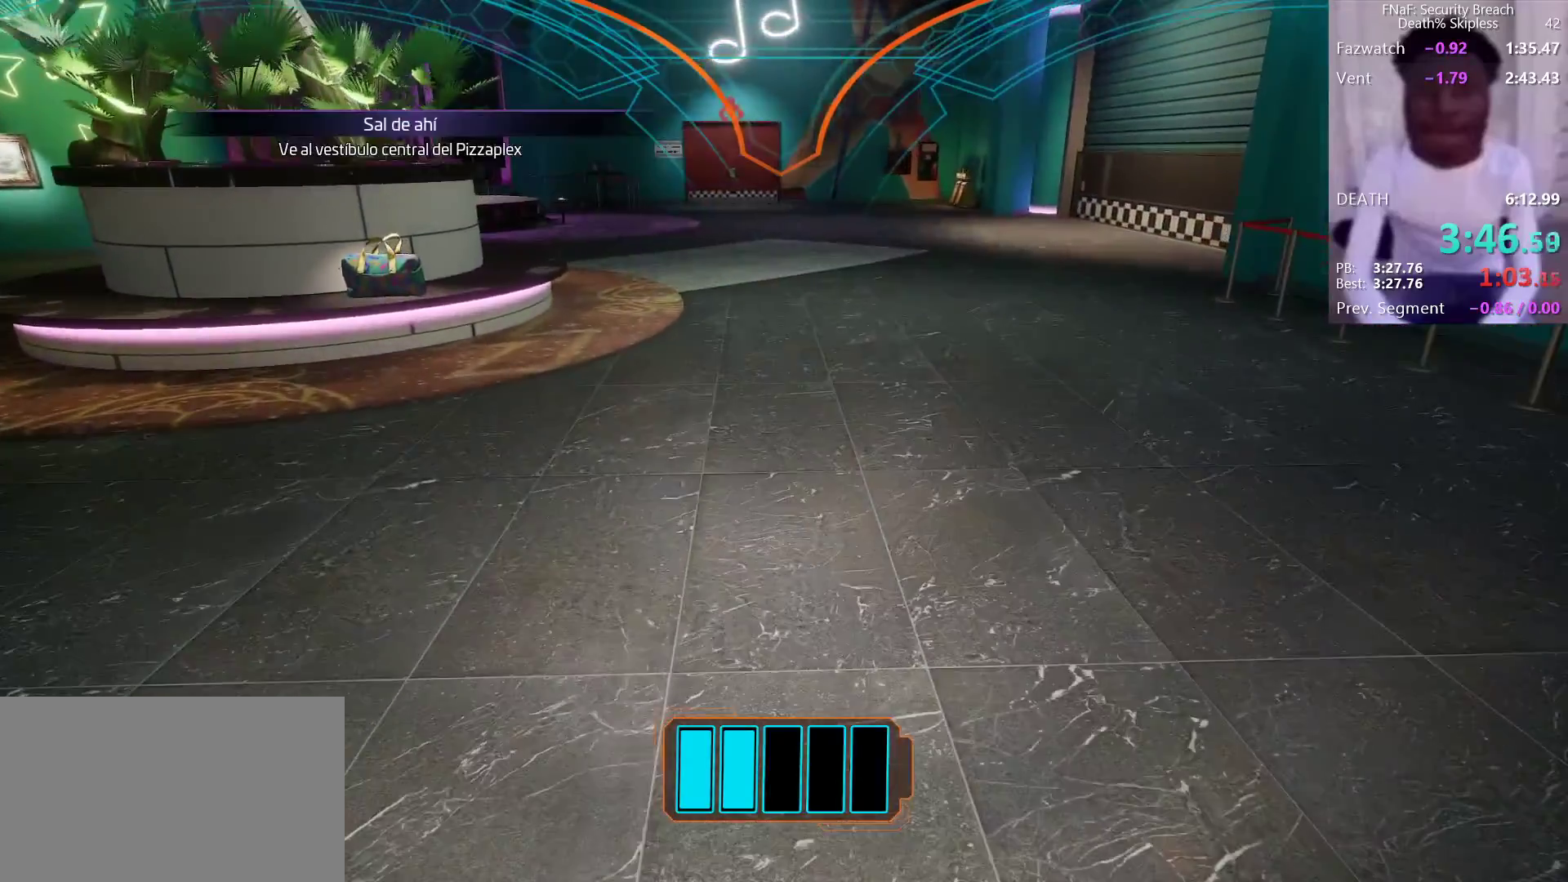
{"keys": ["w"], "mouse": [], "events": []}
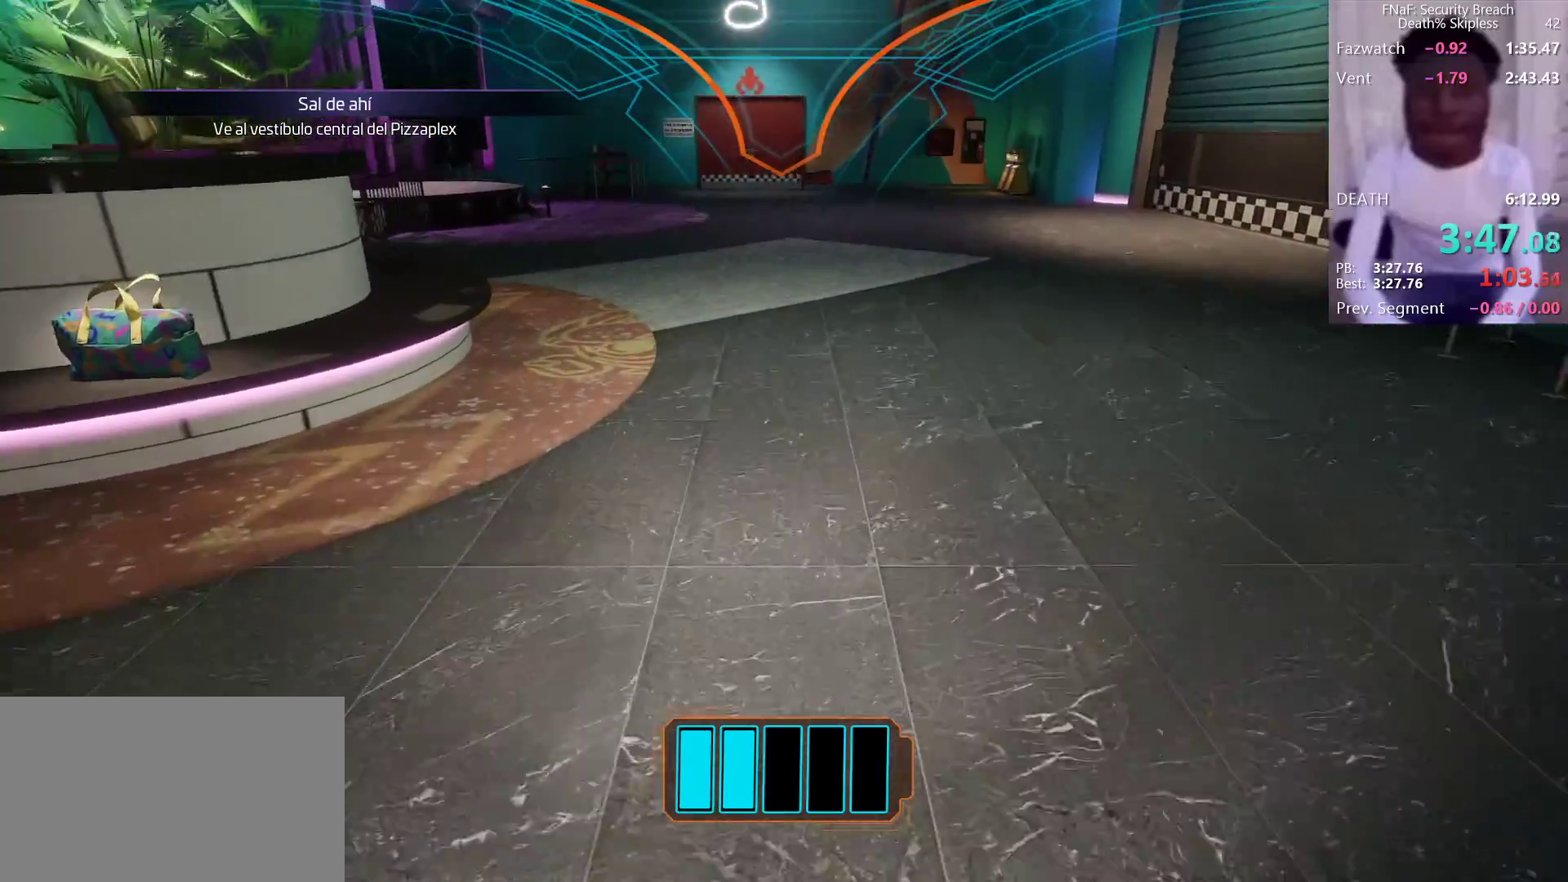
{"keys": ["w"], "mouse": [], "events": []}
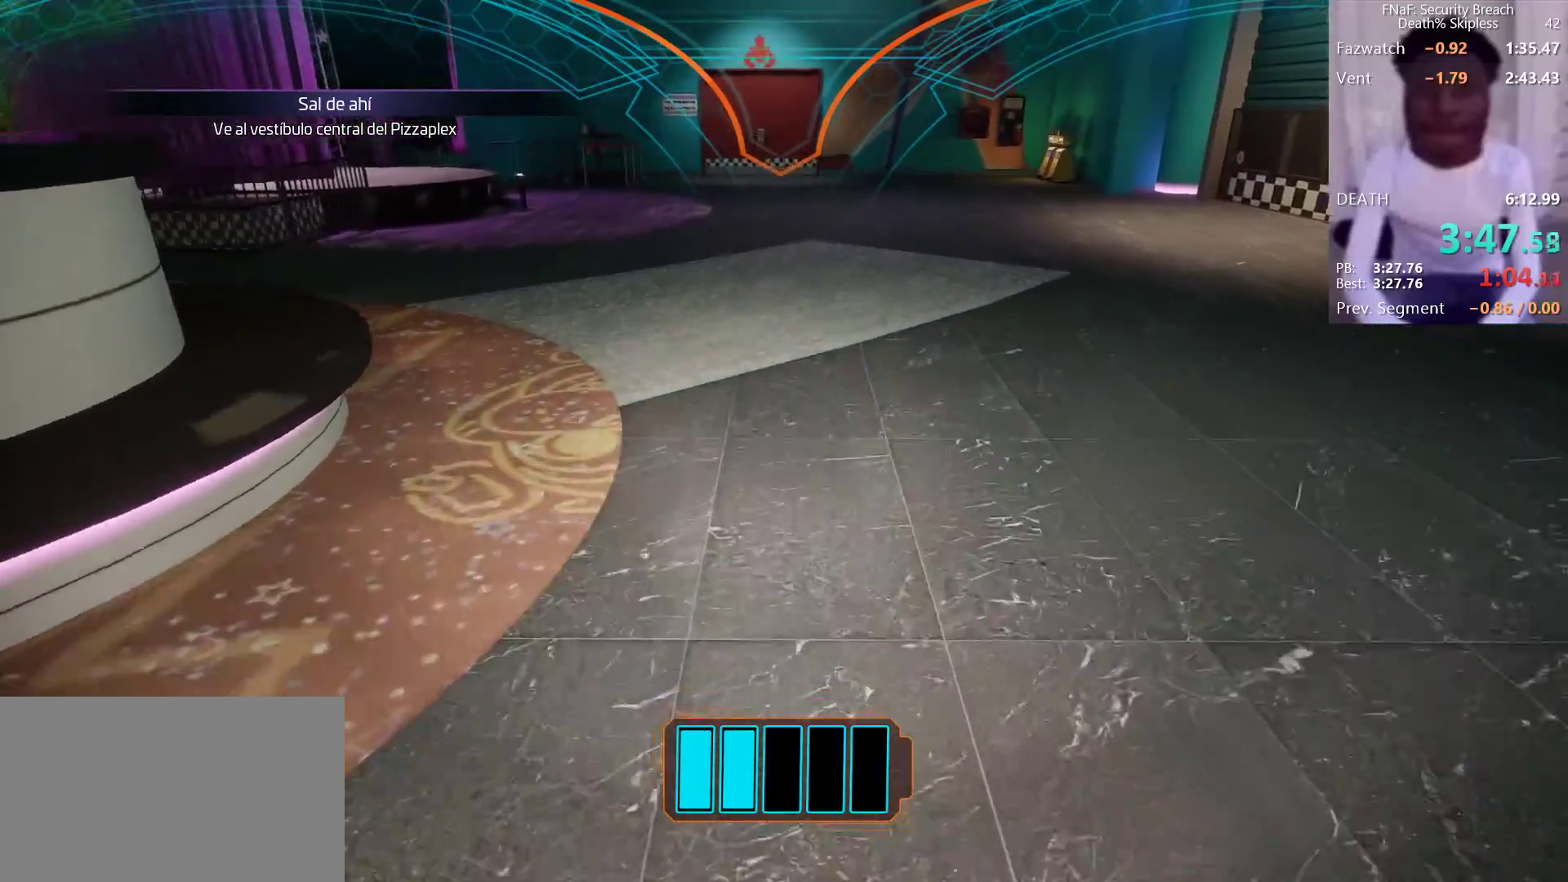
{"keys": ["w"], "mouse": [], "events": []}
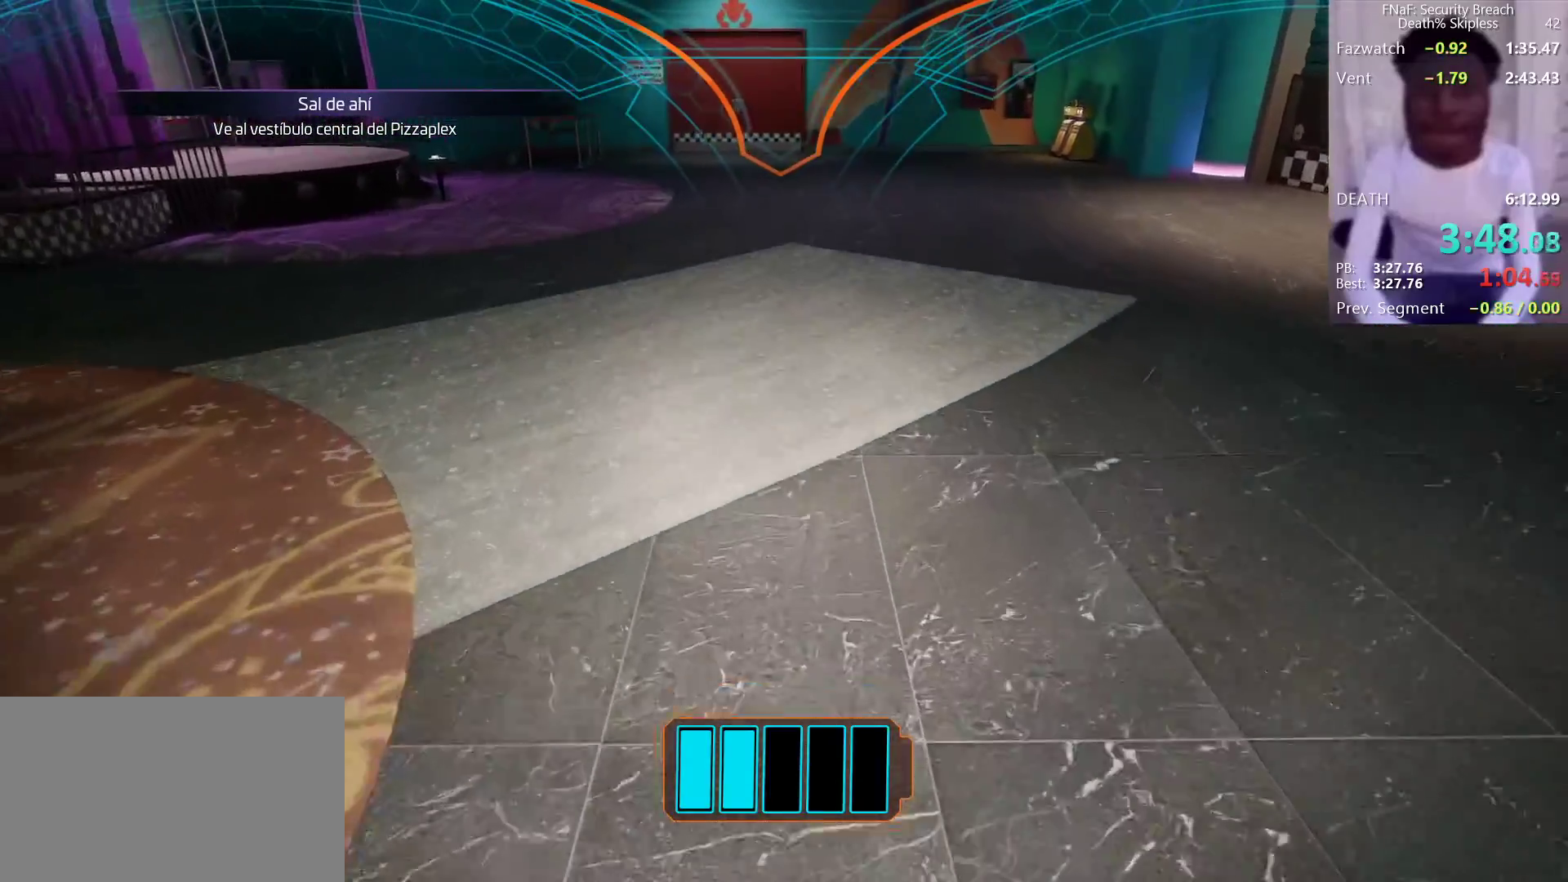
{"keys": ["w"], "mouse": [], "events": []}
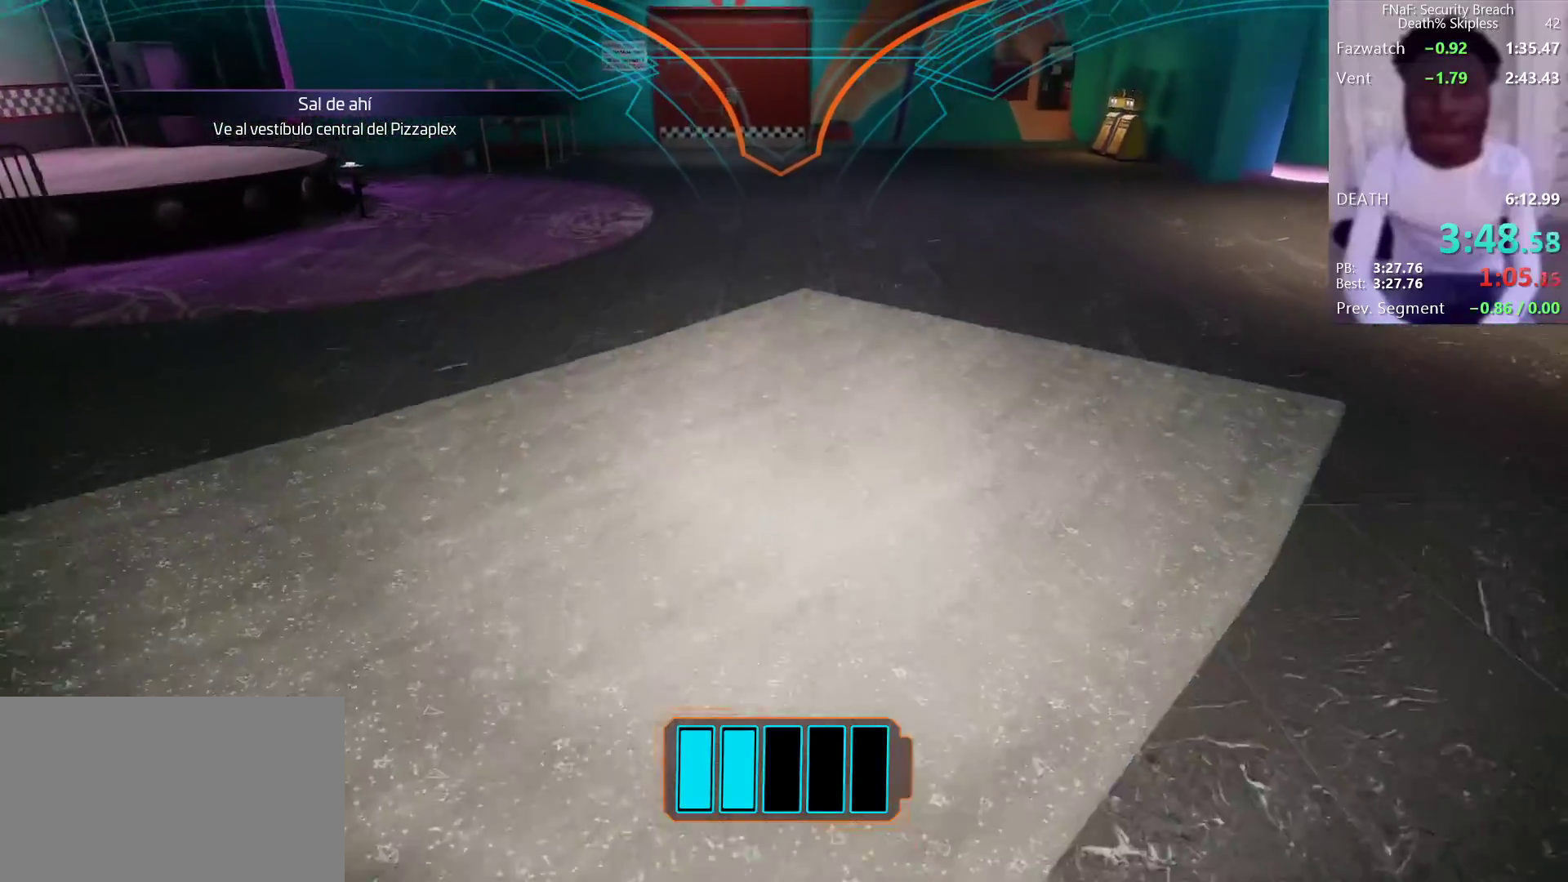
{"keys": ["w"], "mouse": [], "events": []}
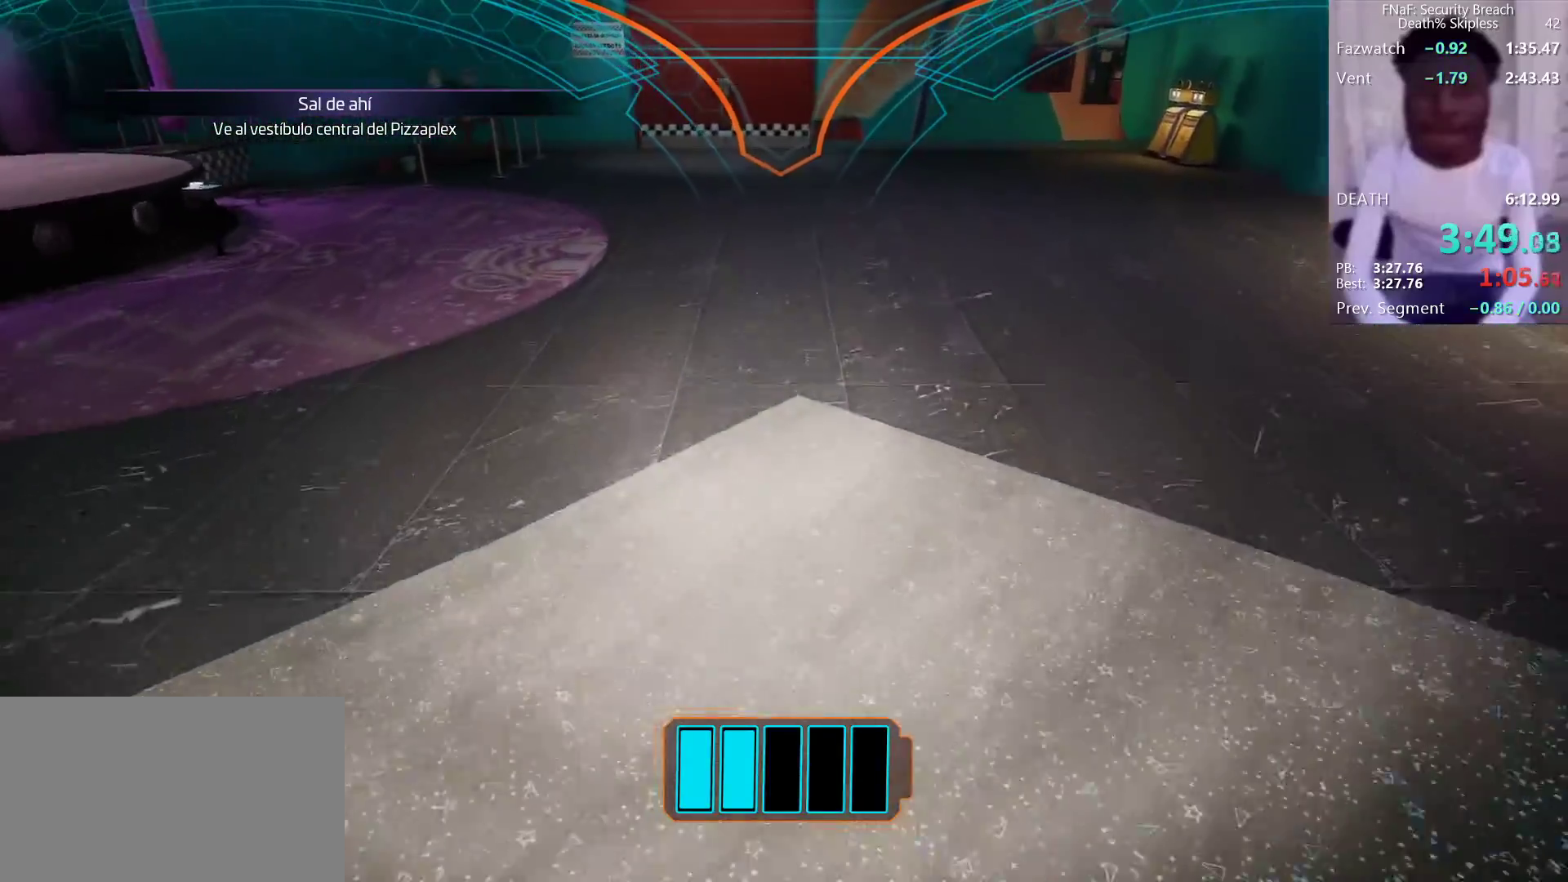
{"keys": ["w"], "mouse": [], "events": []}
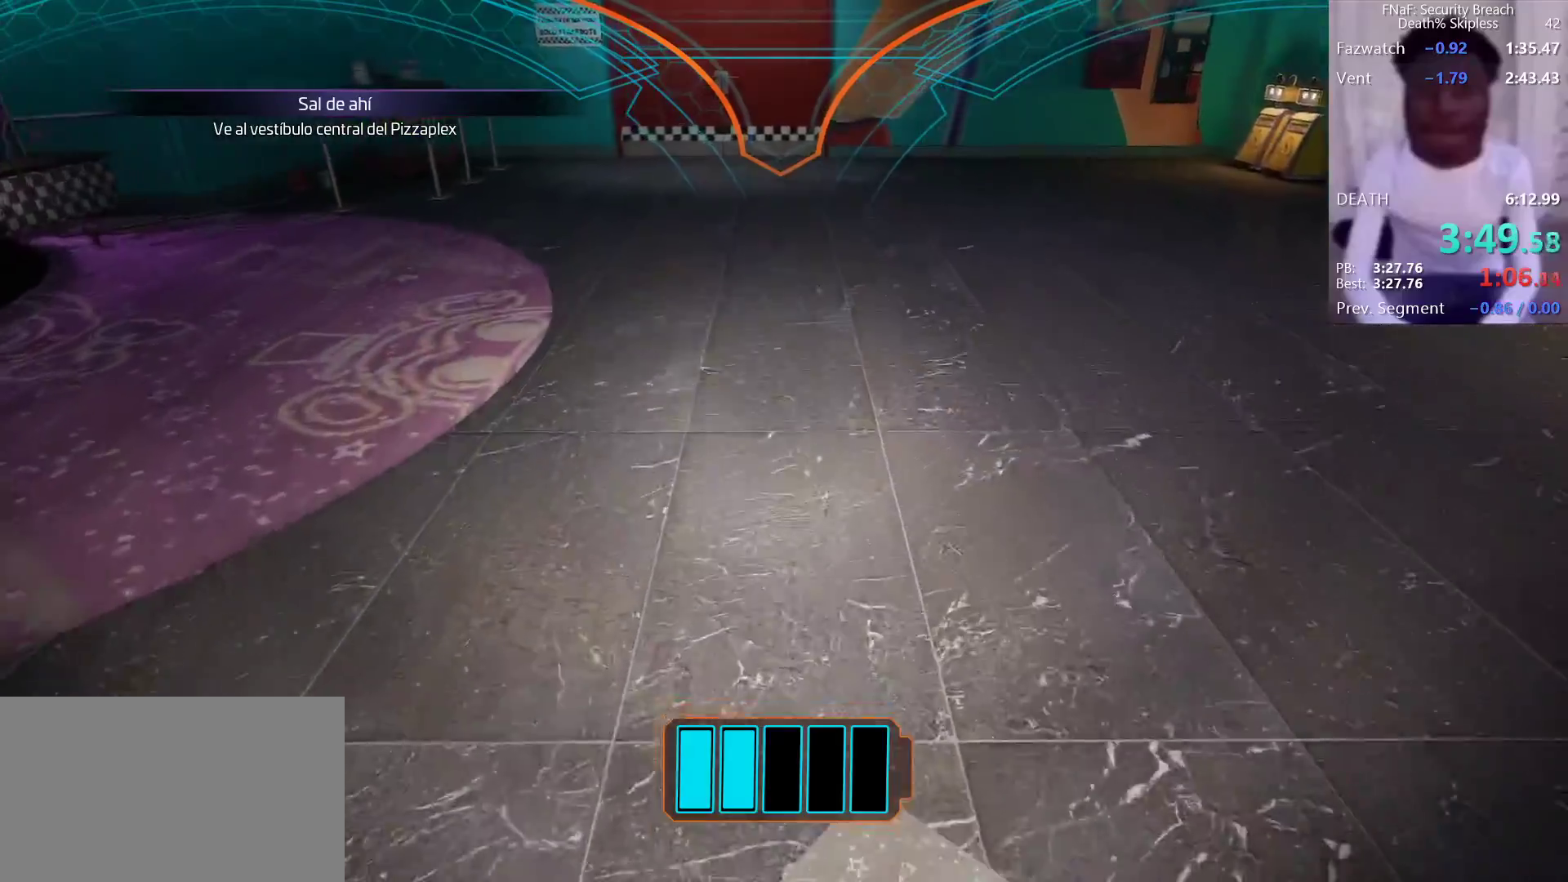
{"keys": ["w"], "mouse": [], "events": []}
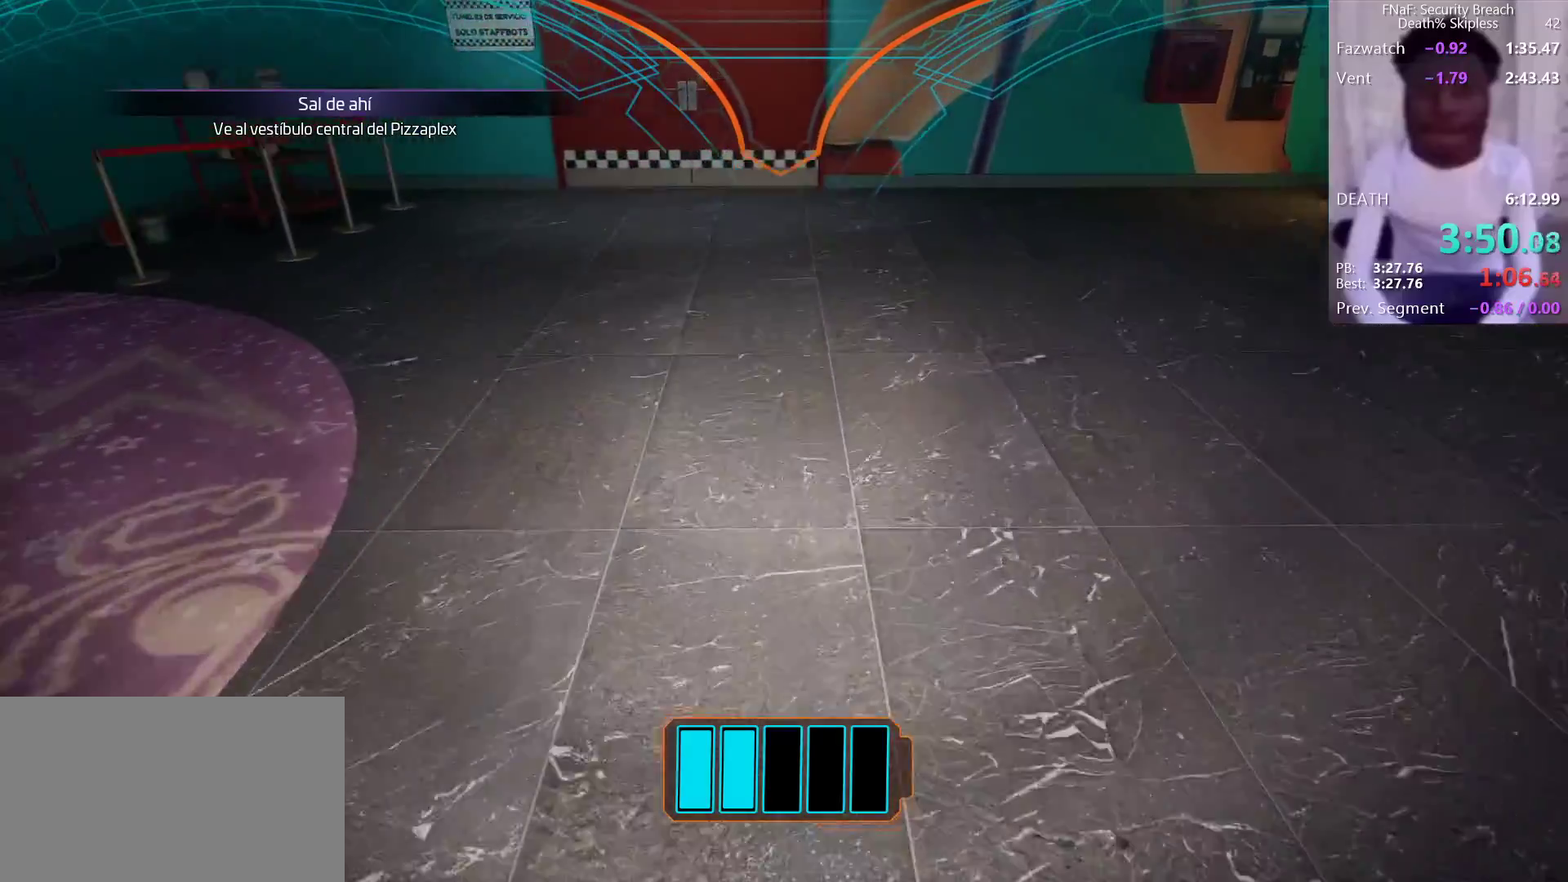
{"keys": ["w"], "mouse": [], "events": []}
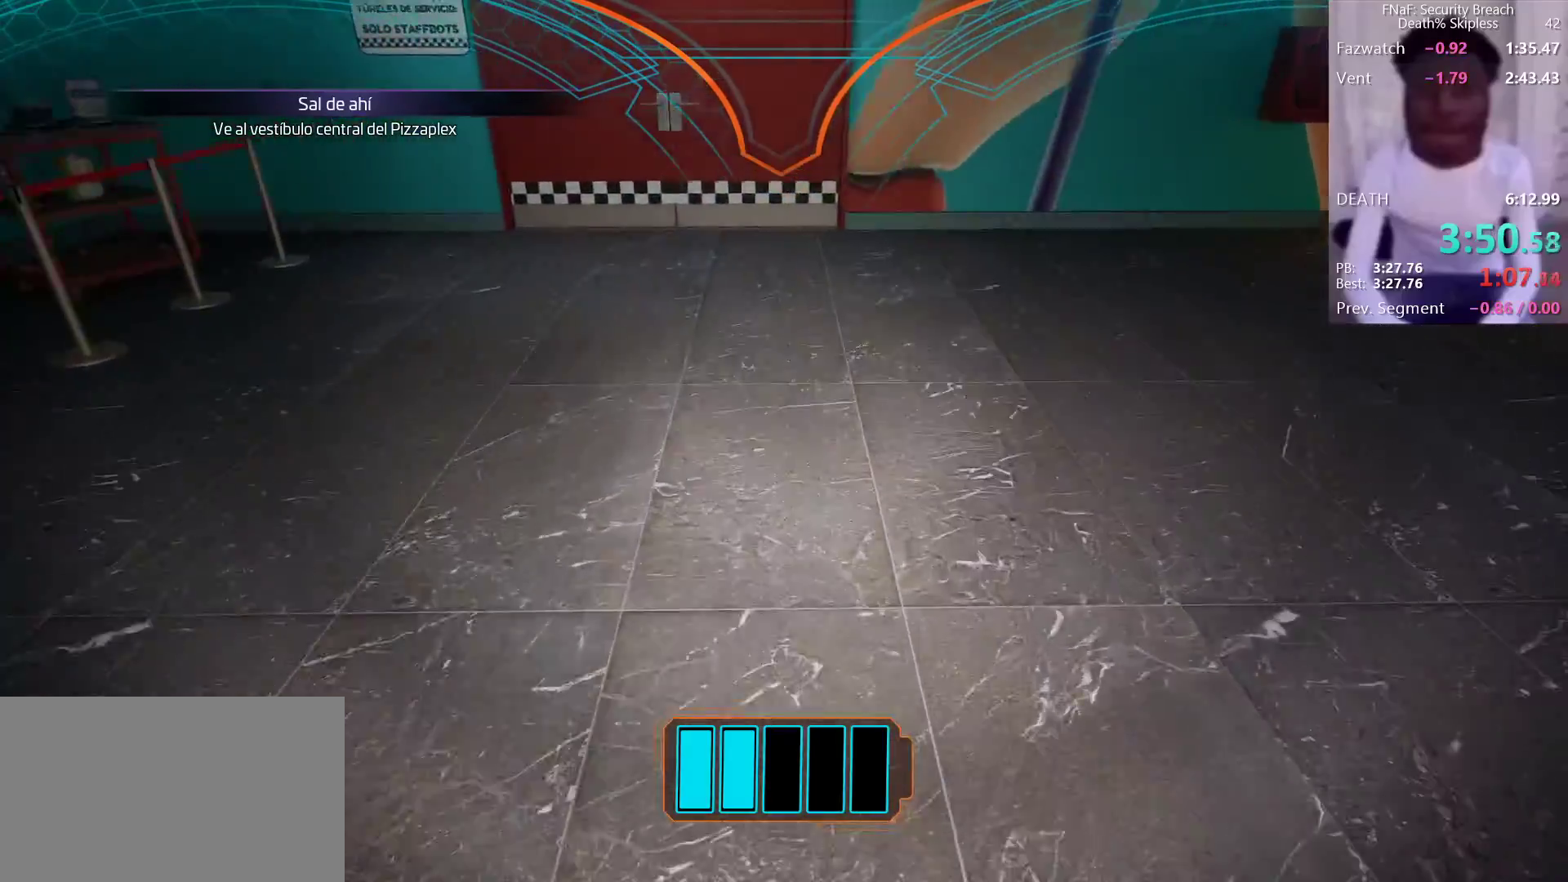
{"keys": ["w"], "mouse": [], "events": []}
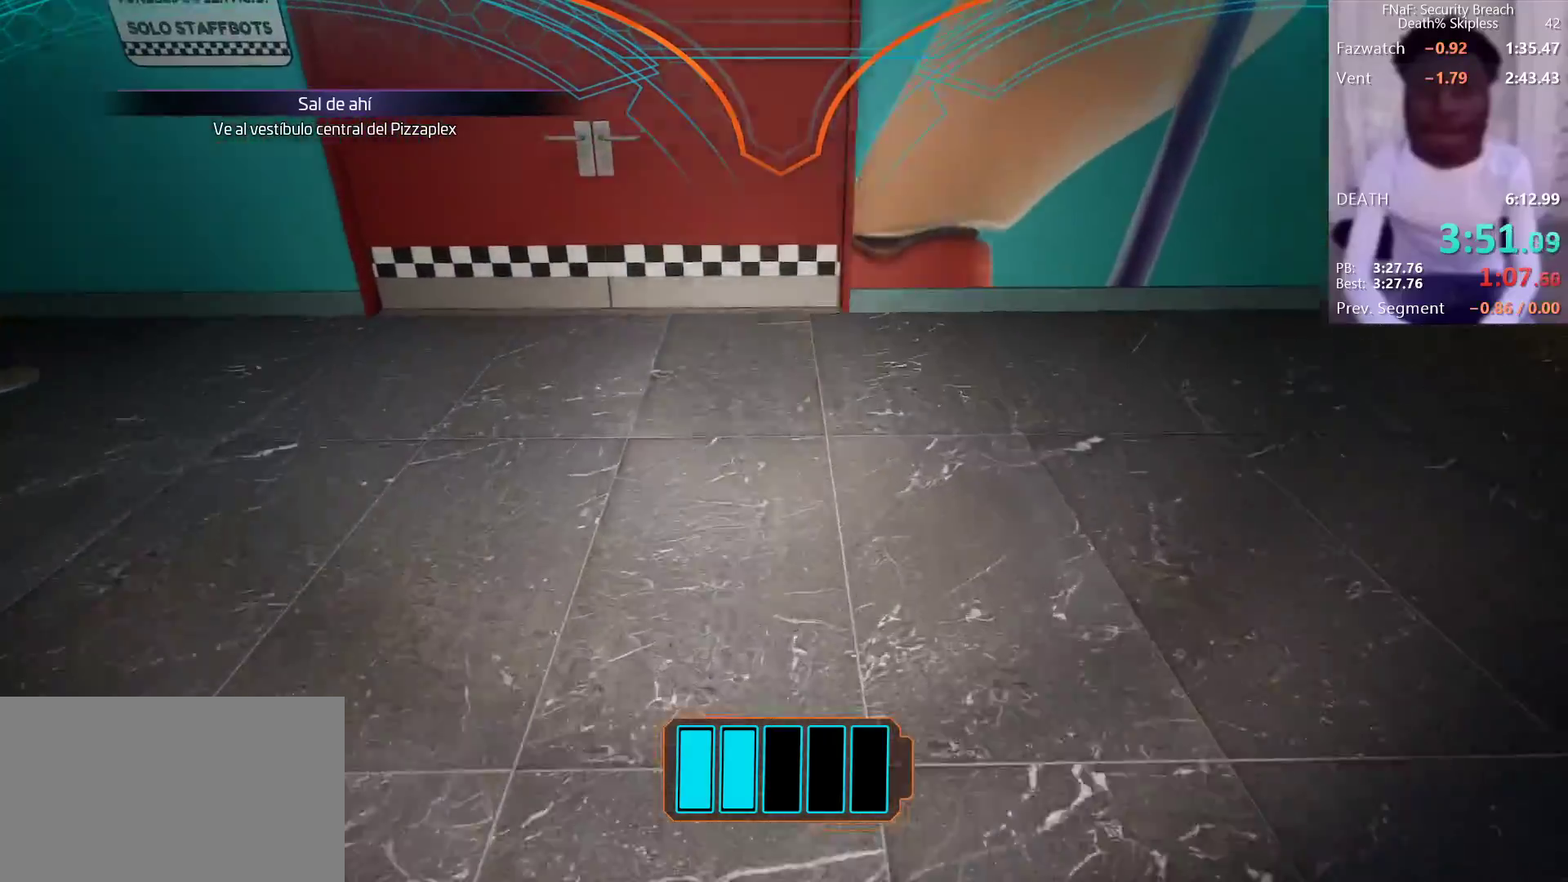
{"keys": ["w"], "mouse": [], "events": []}
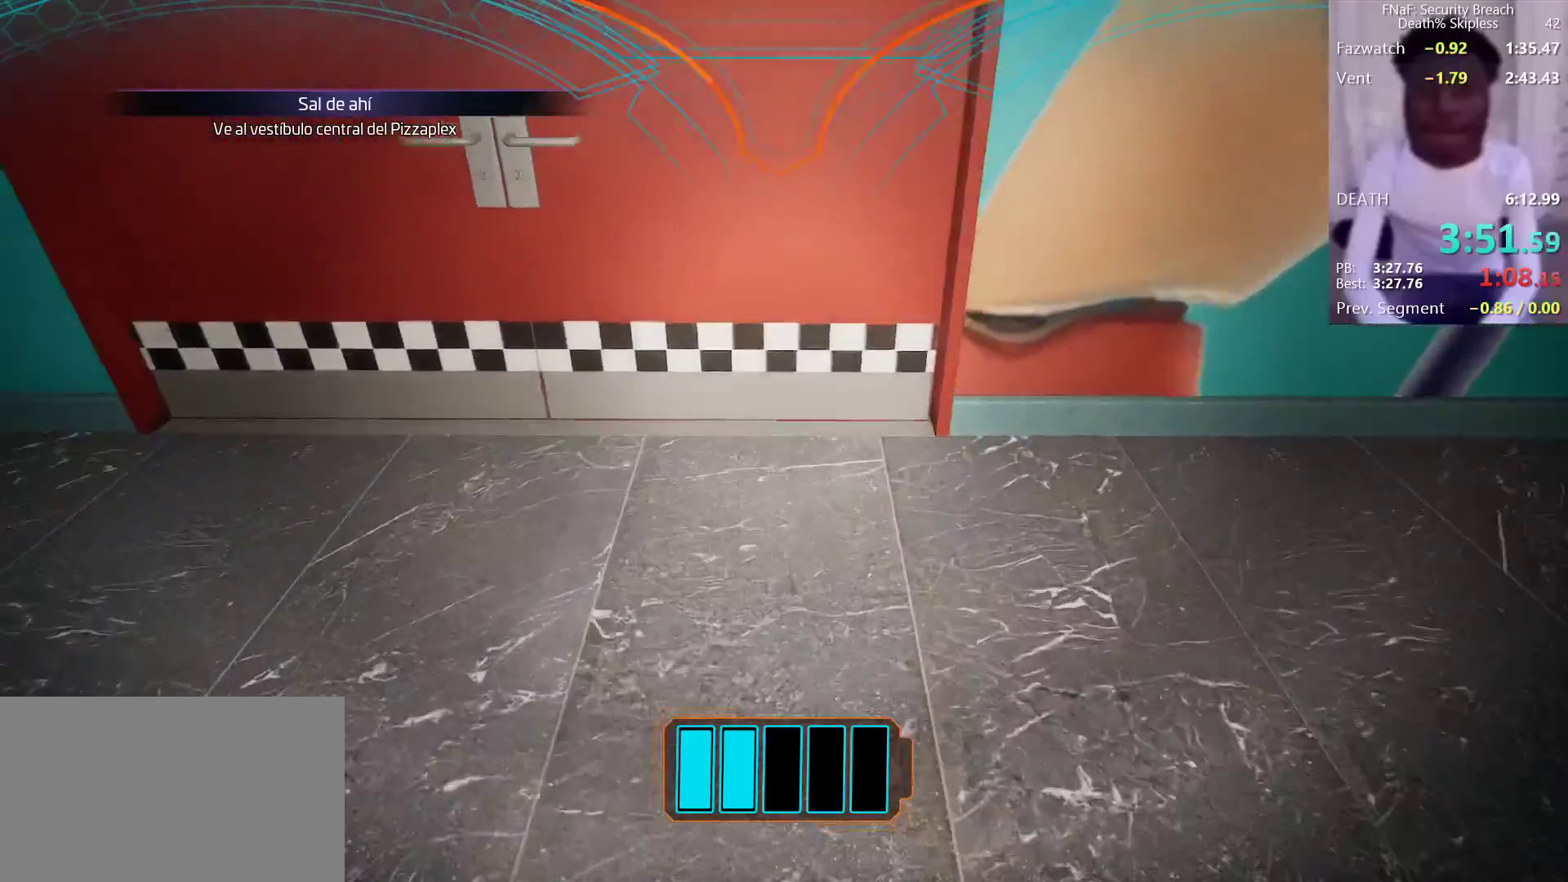
{"keys": ["w"], "mouse": [], "events": []}
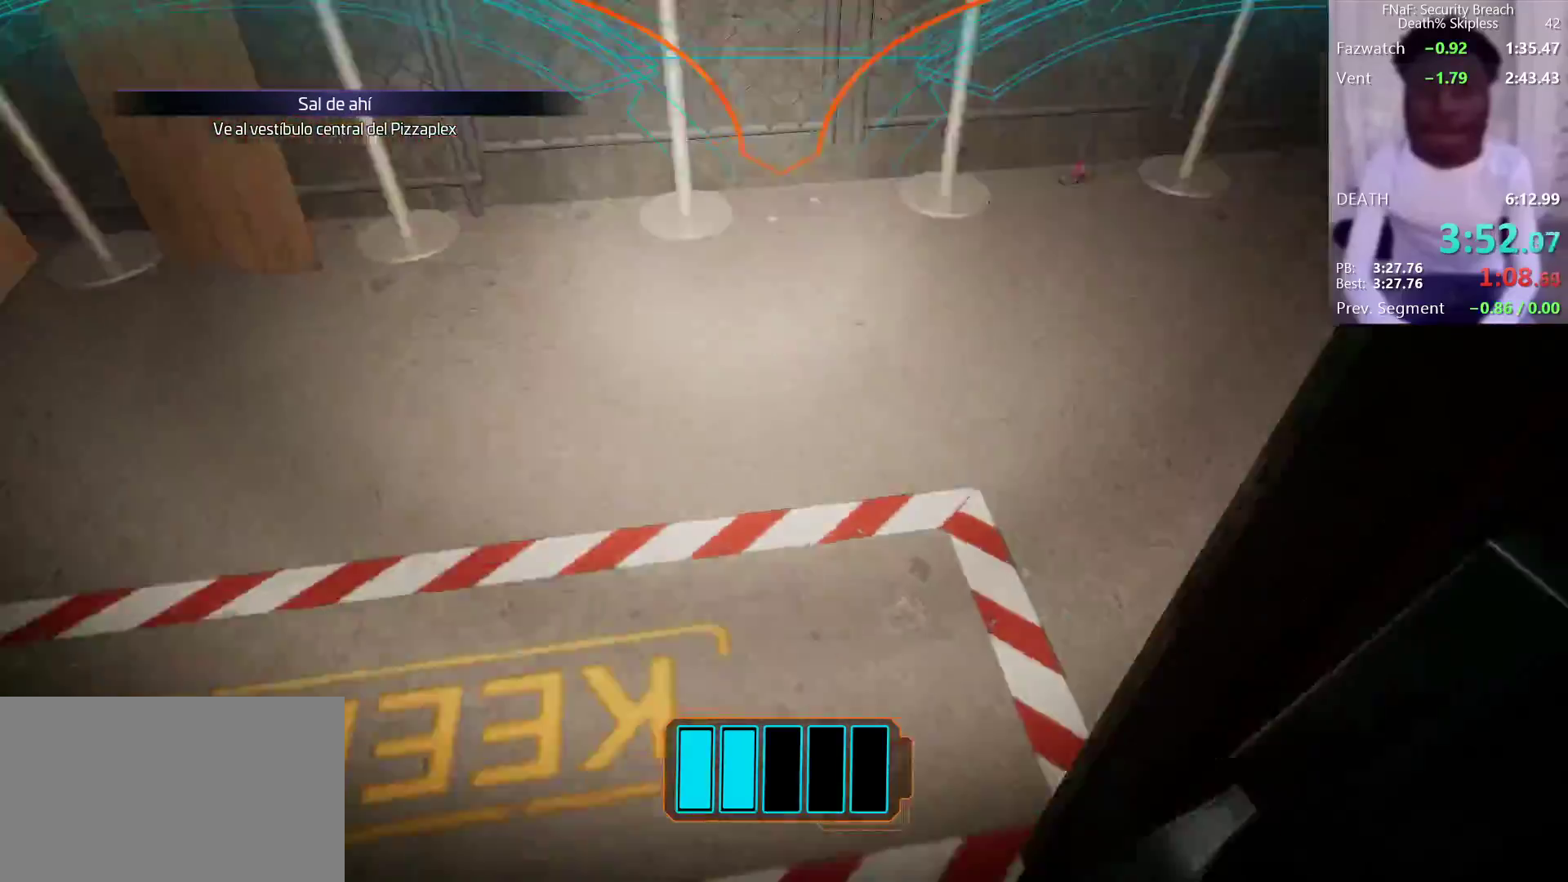
{"keys": ["w"], "mouse": [], "events": [[100, "d", "down"], [183, "d", "up"]]}
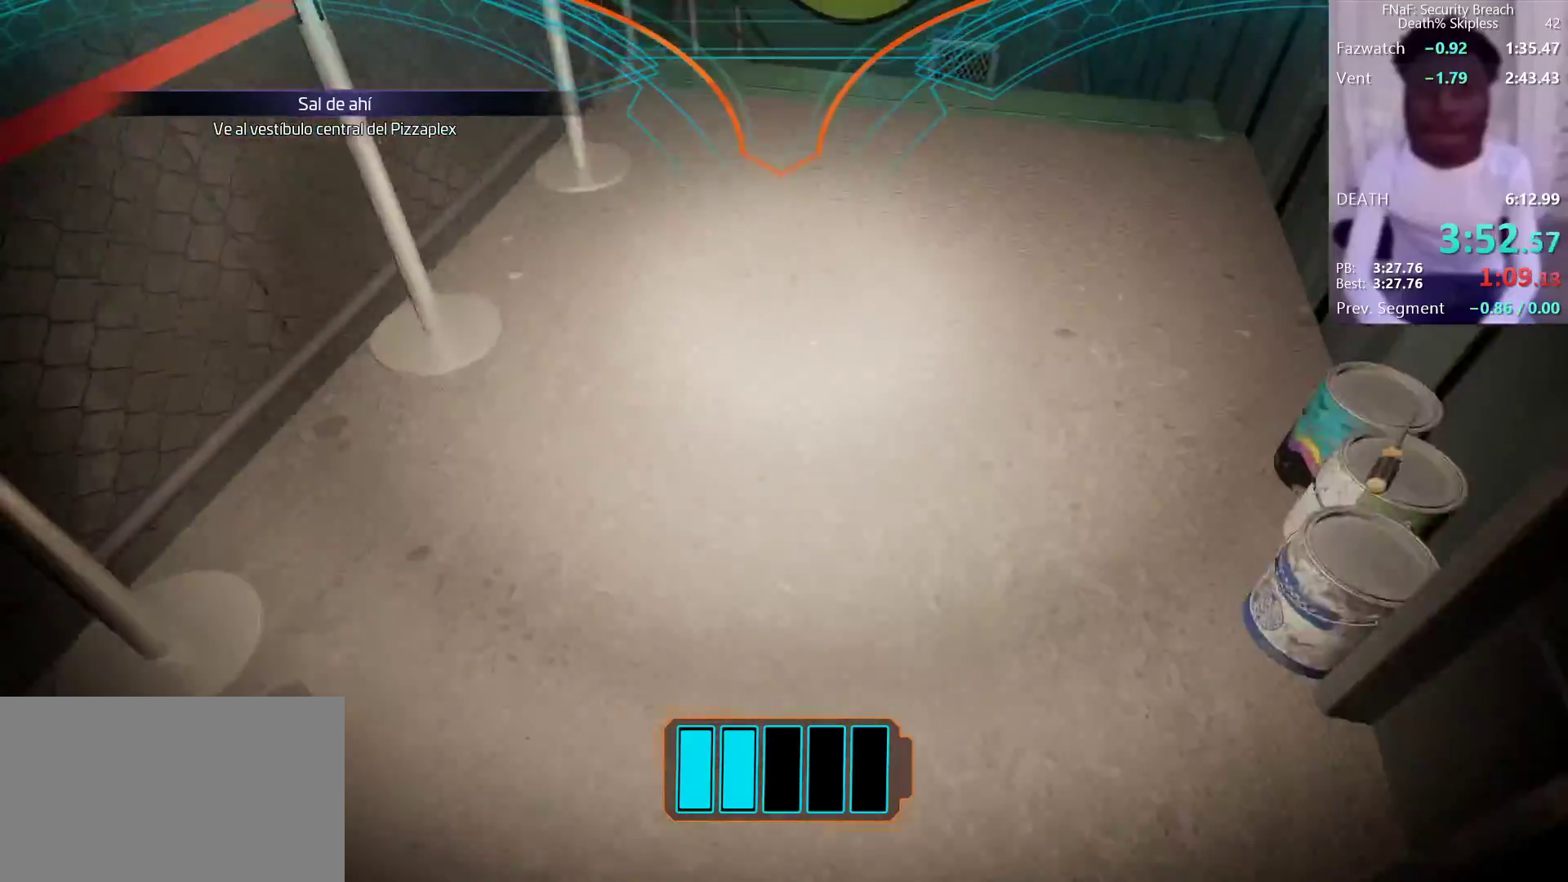
{"keys": ["w"], "mouse": [], "events": []}
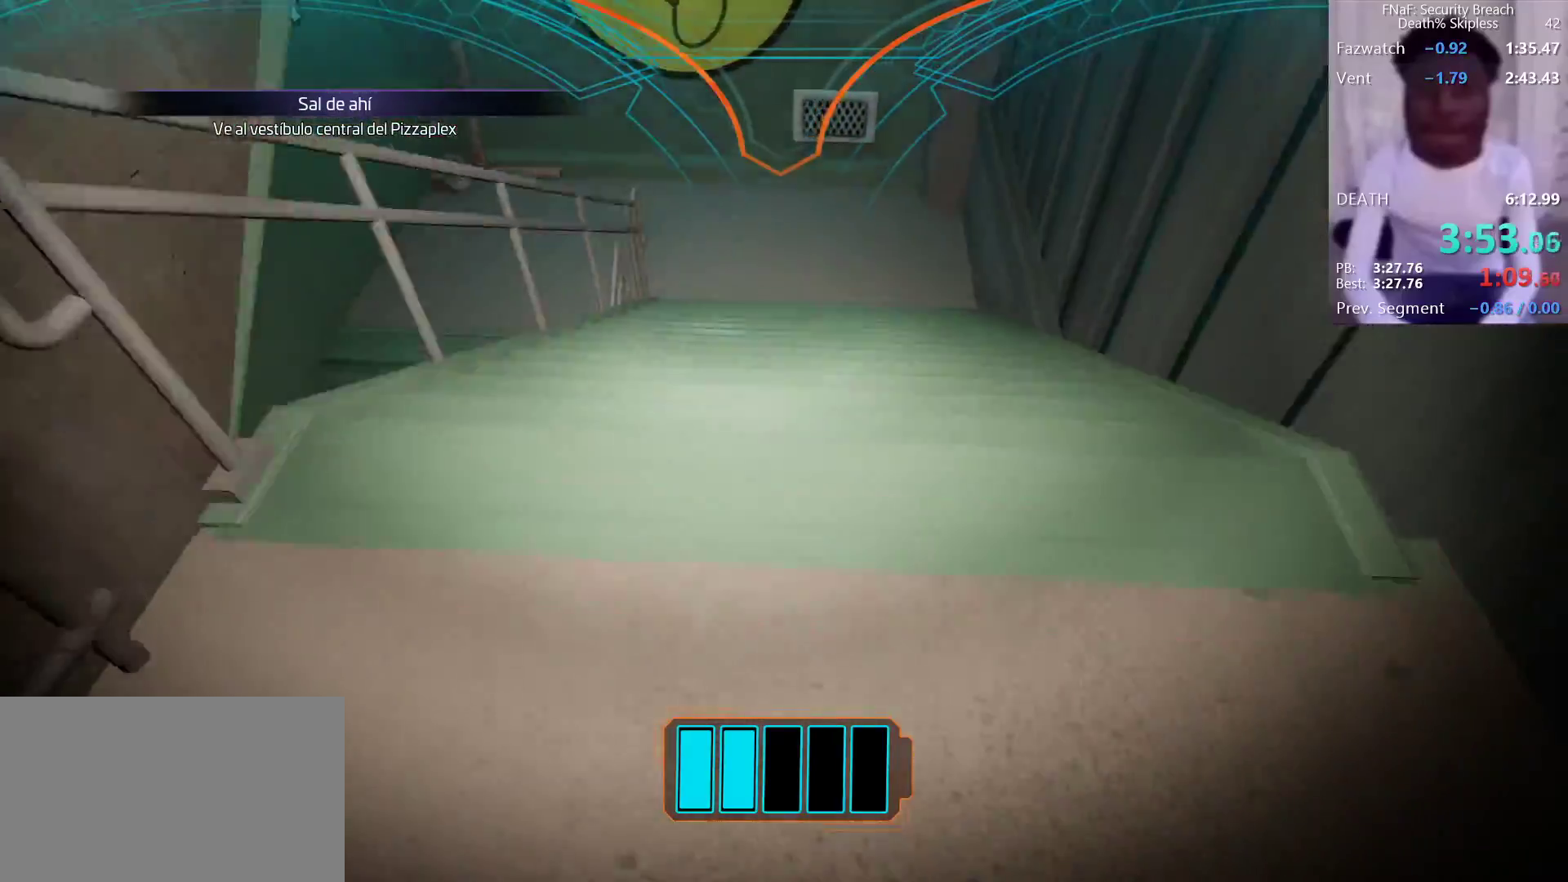
{"keys": ["w"], "mouse": [], "events": []}